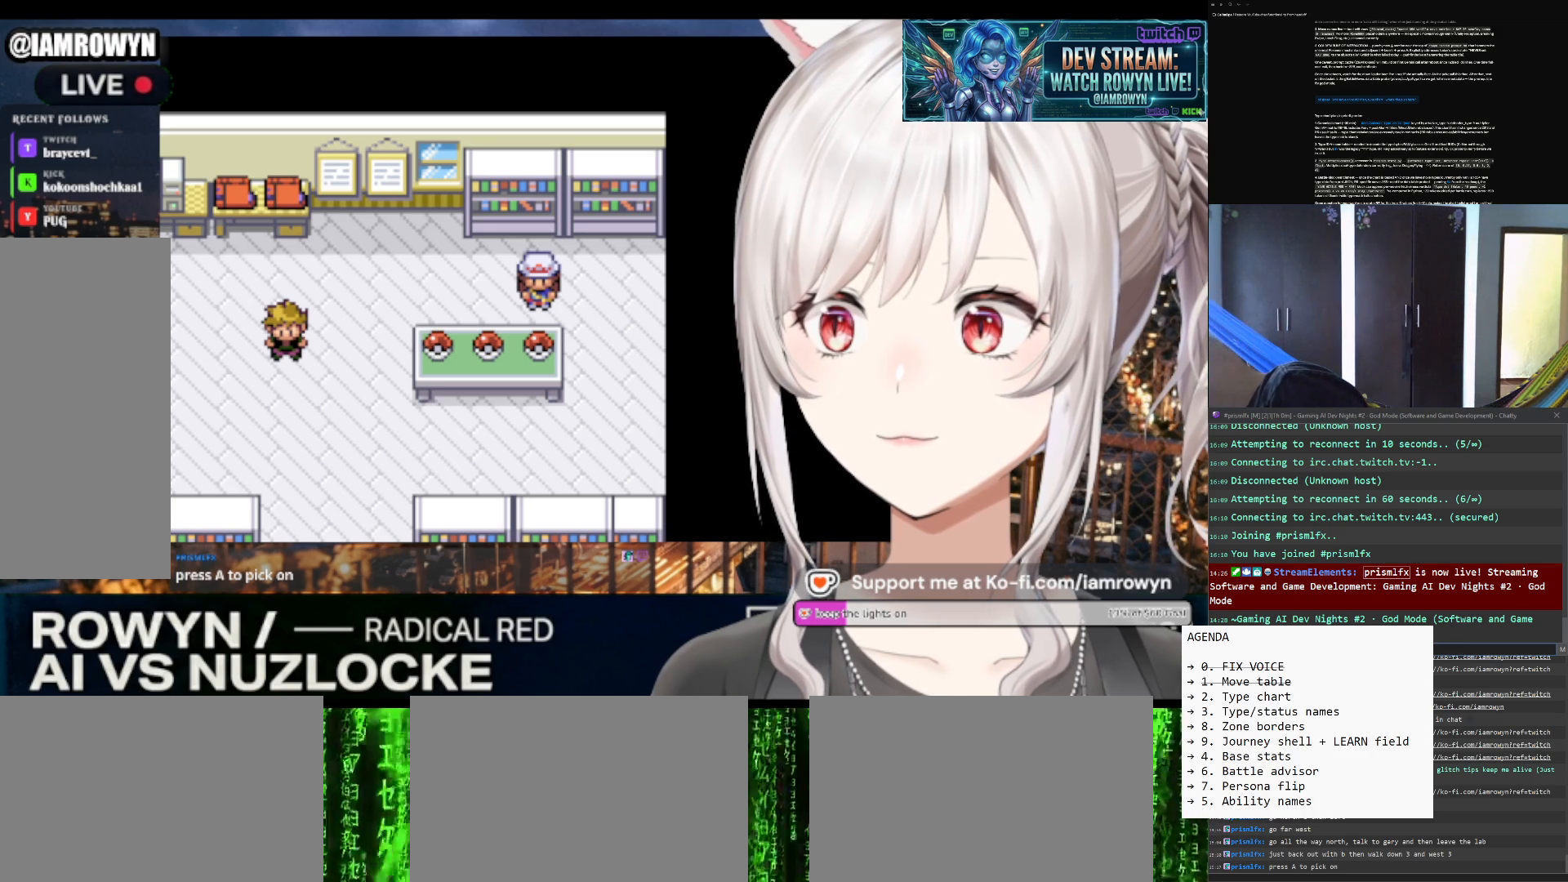
Gameplay with a controller (Nintendo layout); each line is a JSON object with the inputs held at the frame after it. "events" lists button and stick changes between this image and that frame as [ms after this image, input, new state], when the widget could be followed in between. Not read: L3 R3.
{"buttons": ["DPAD_DOWN"], "events": []}
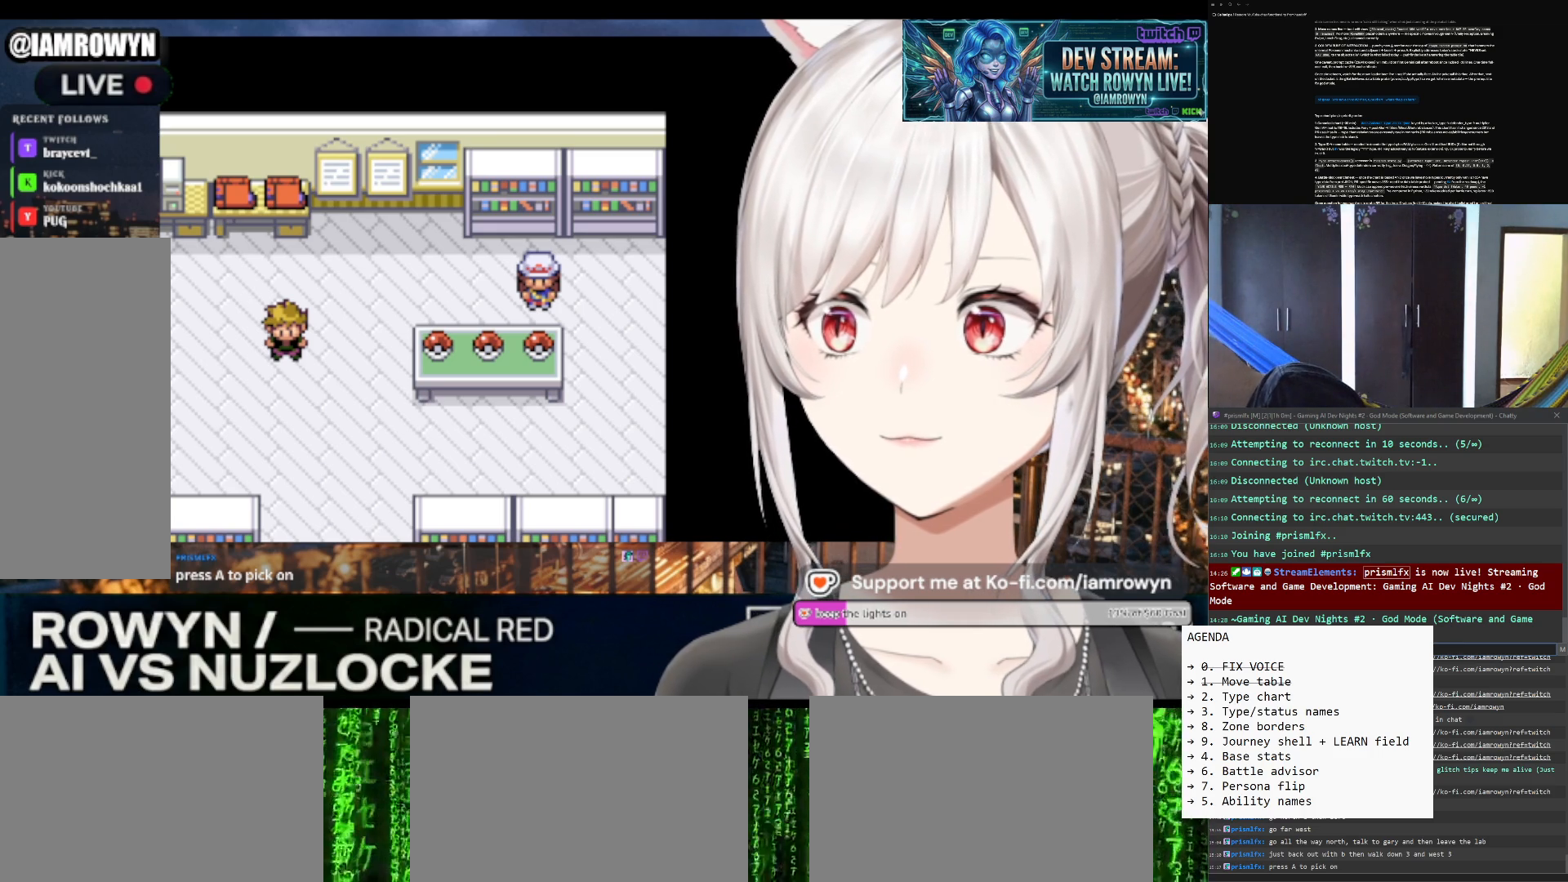
{"buttons": ["DPAD_UP"], "events": [[367, "DPAD_DOWN", "up"], [367, "DPAD_UP", "down"]]}
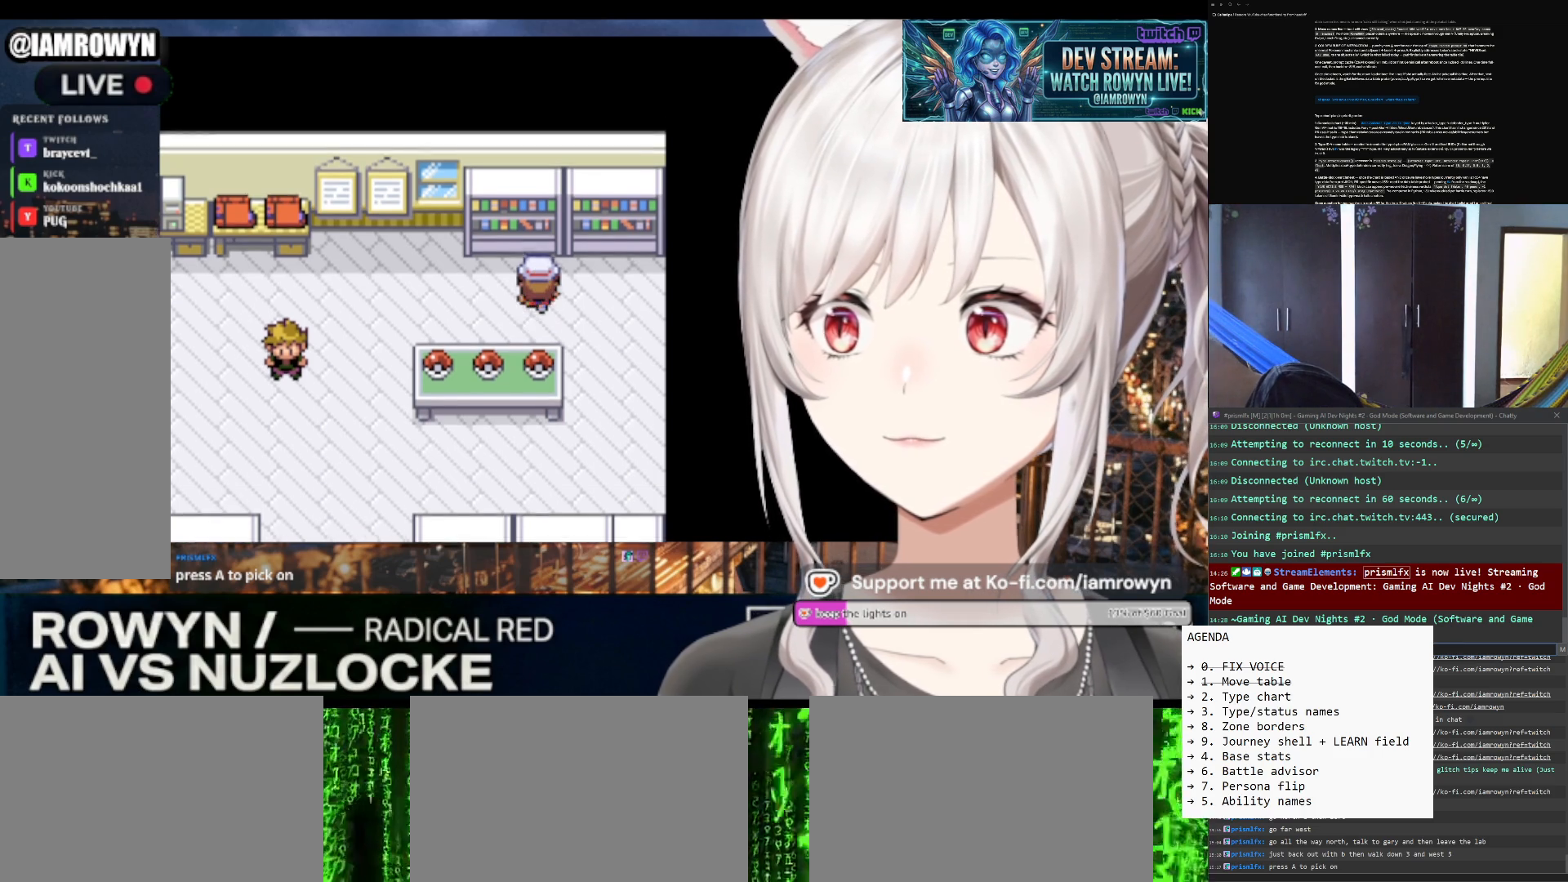
{"buttons": ["DPAD_UP"], "events": []}
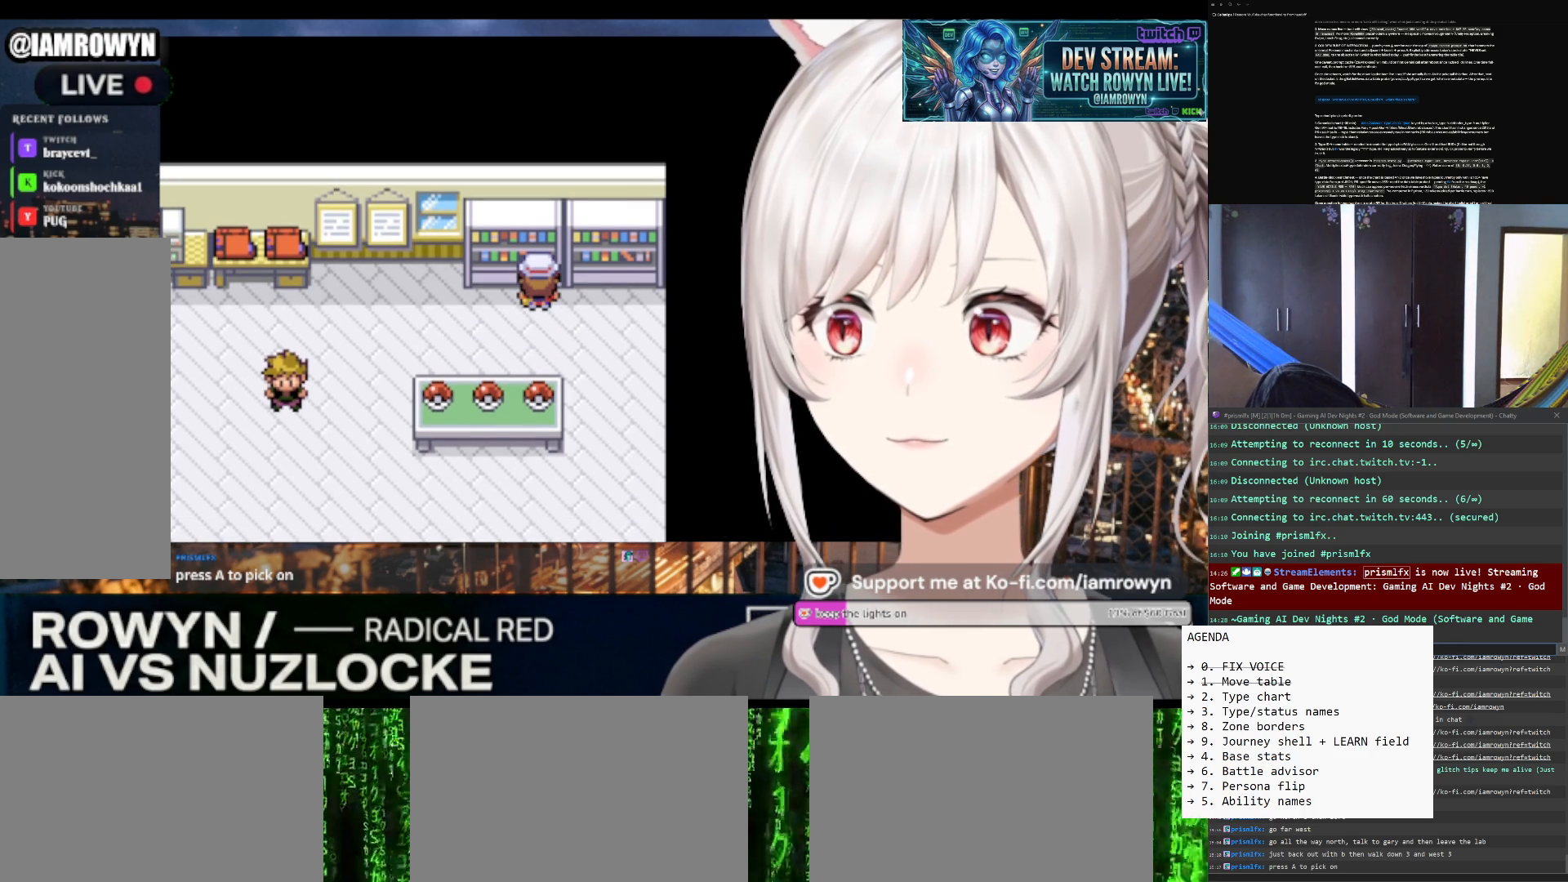
{"buttons": ["DPAD_UP"], "events": []}
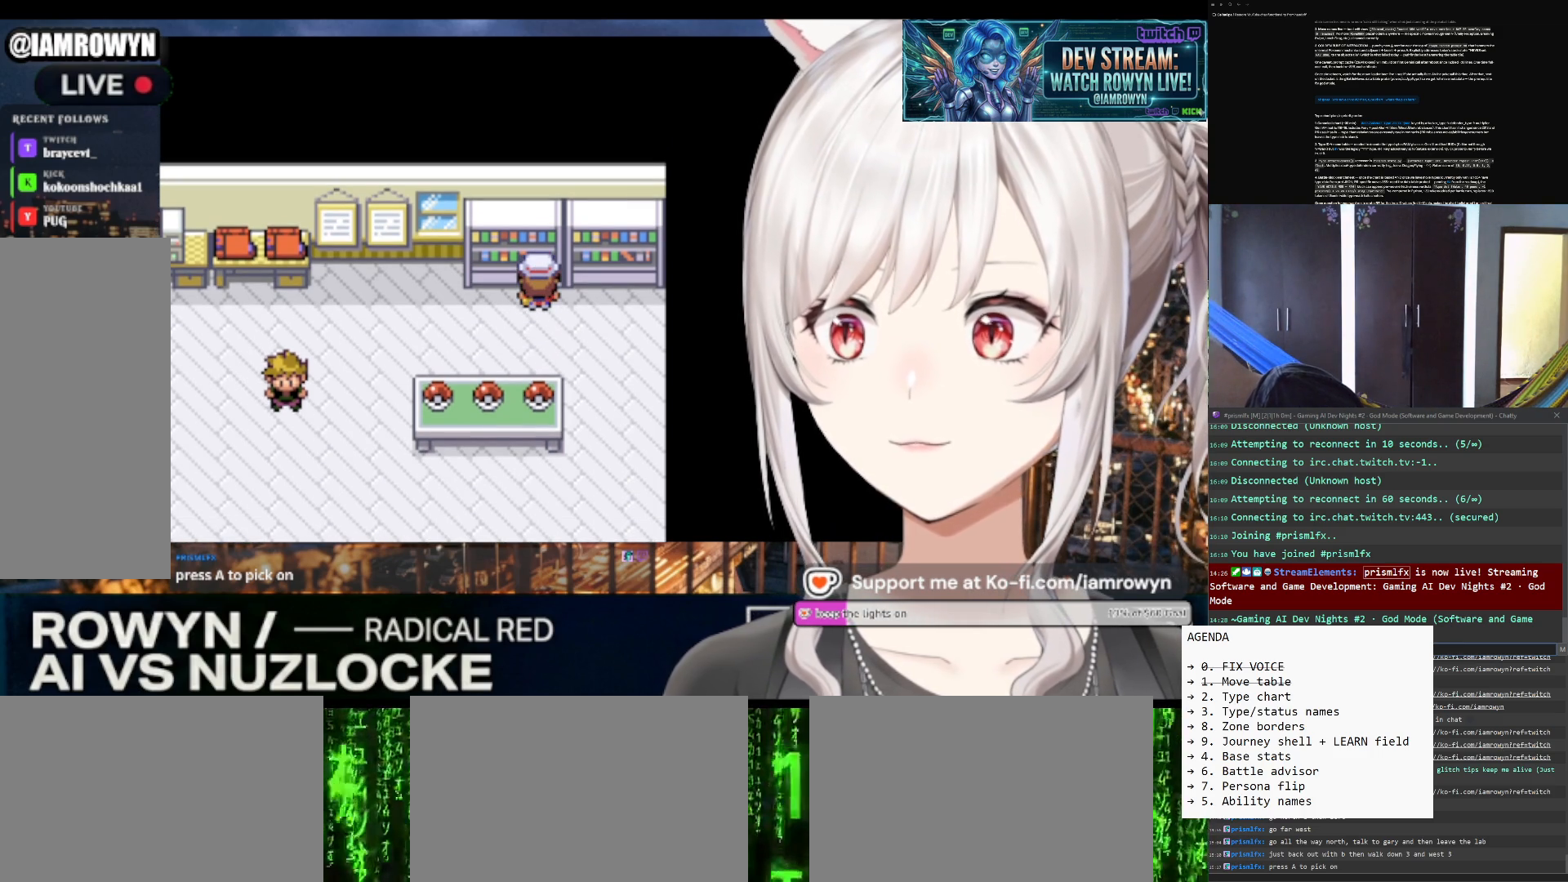
{"buttons": ["DPAD_UP"], "events": []}
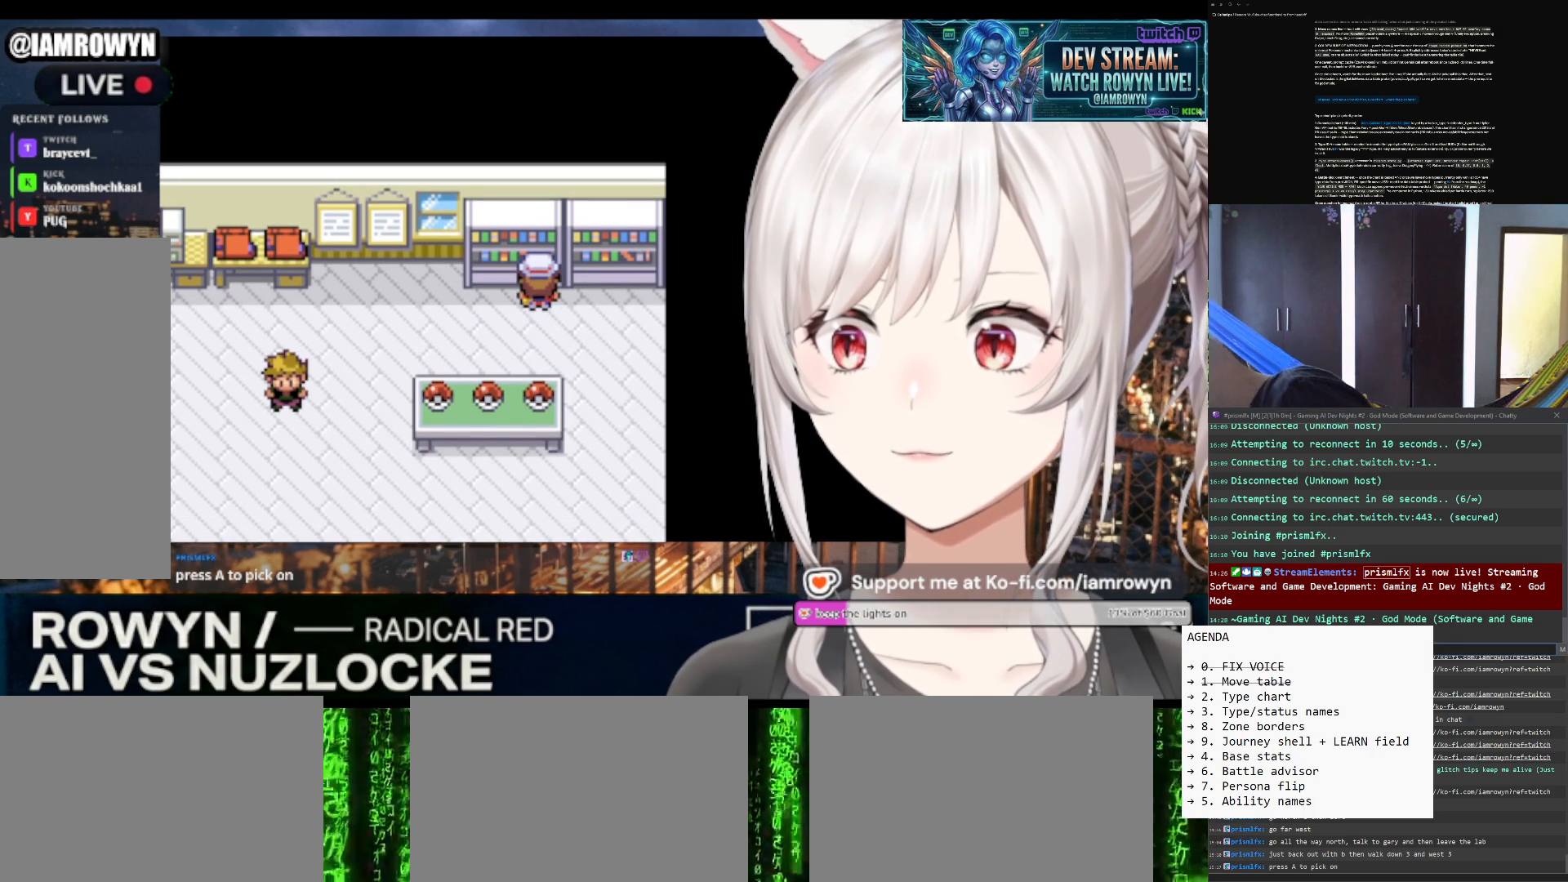
{"buttons": ["DPAD_UP"], "events": []}
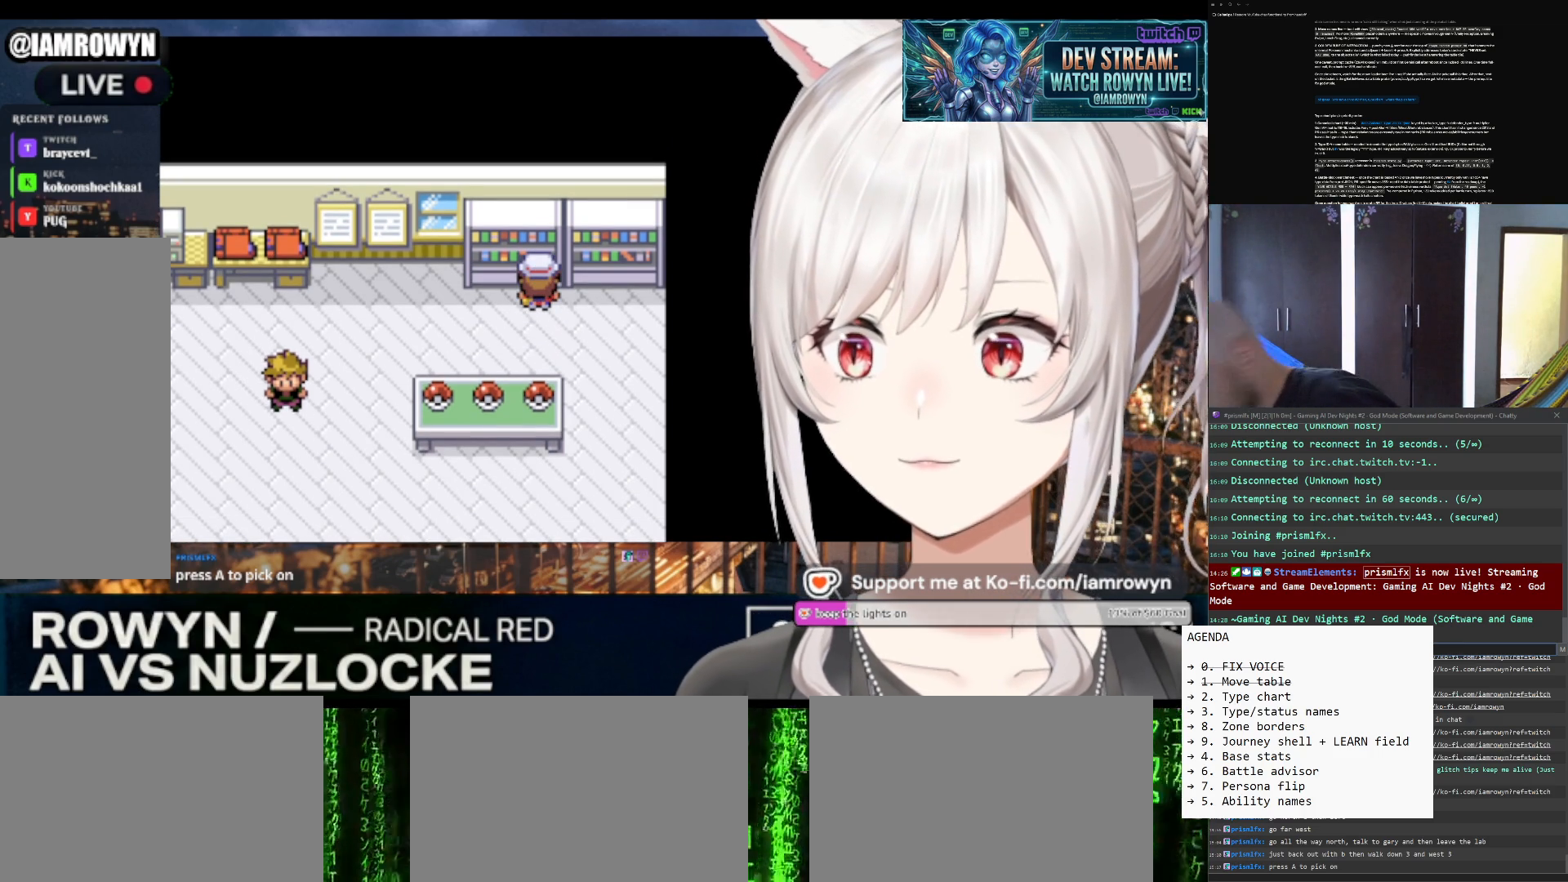
{"buttons": ["DPAD_UP"], "events": []}
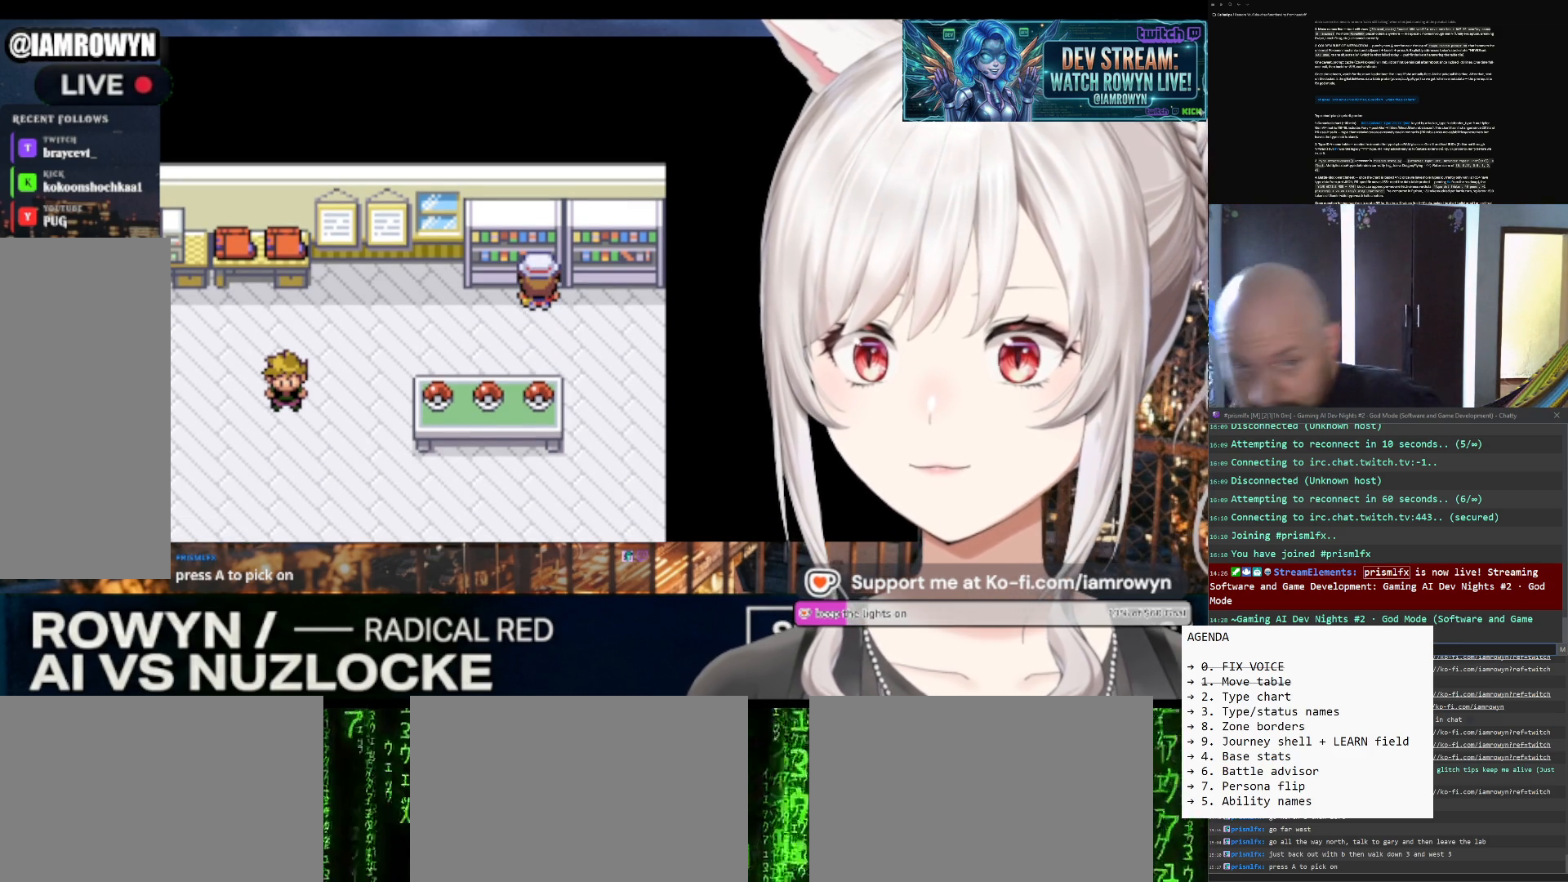
{"buttons": ["DPAD_UP"], "events": []}
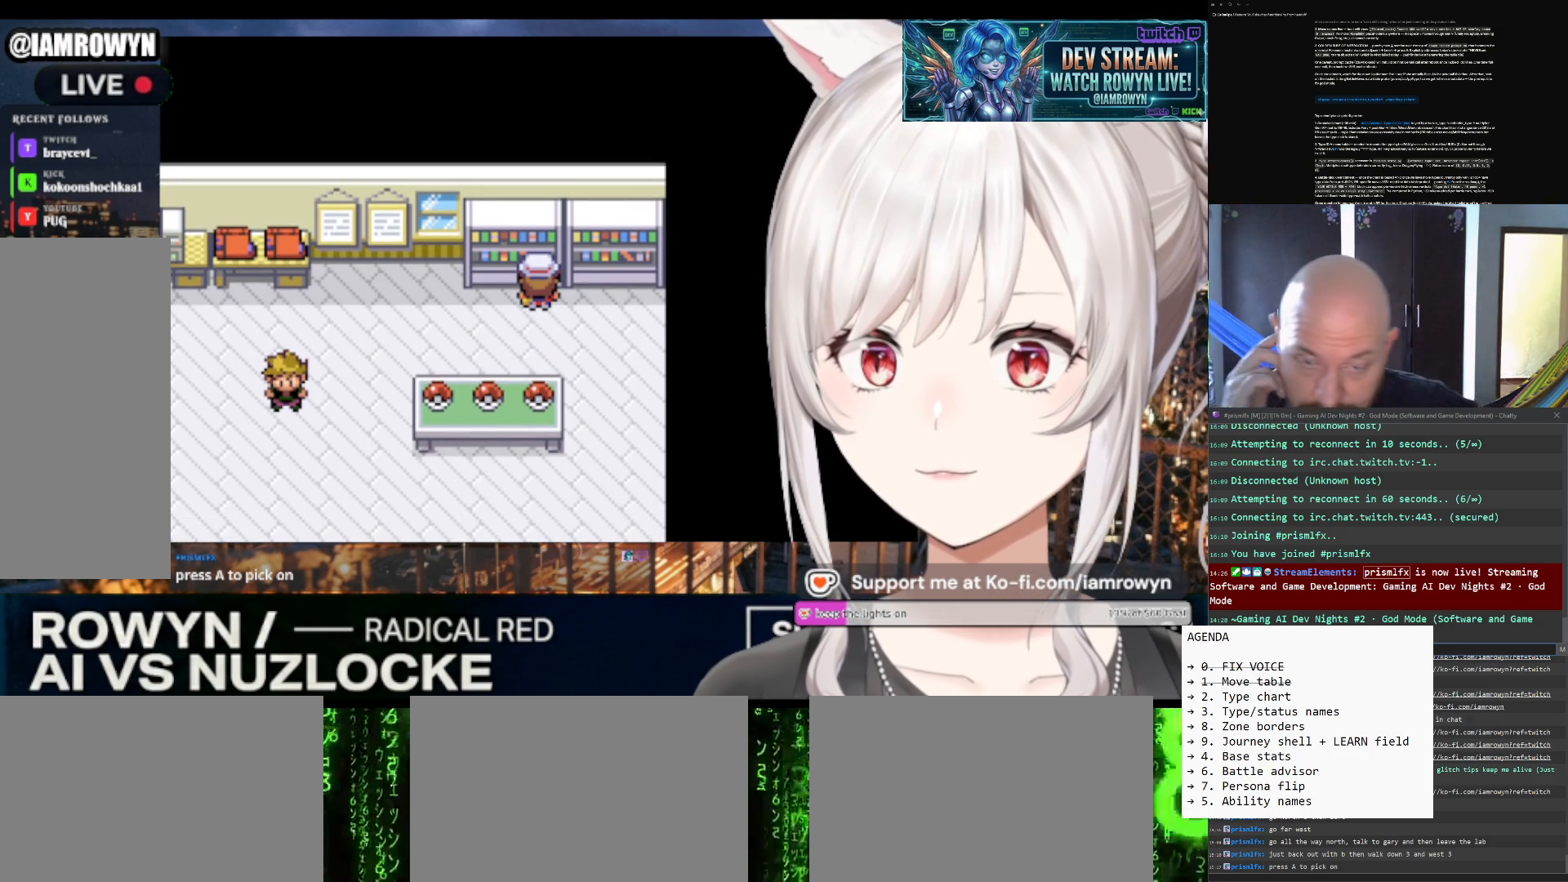
{"buttons": ["DPAD_UP"], "events": []}
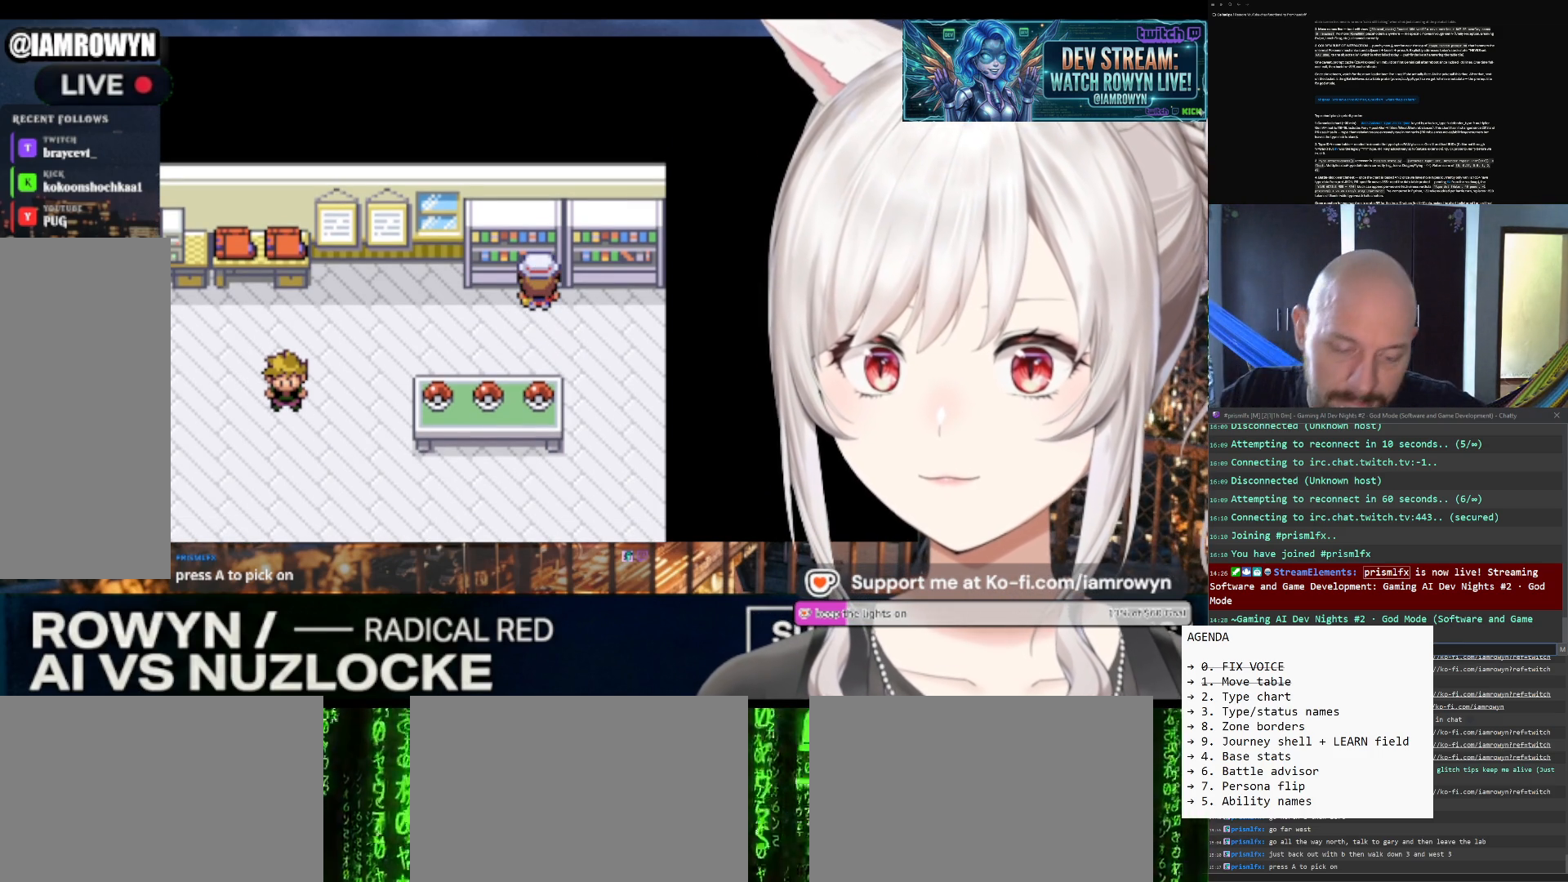
{"buttons": ["DPAD_UP"], "events": []}
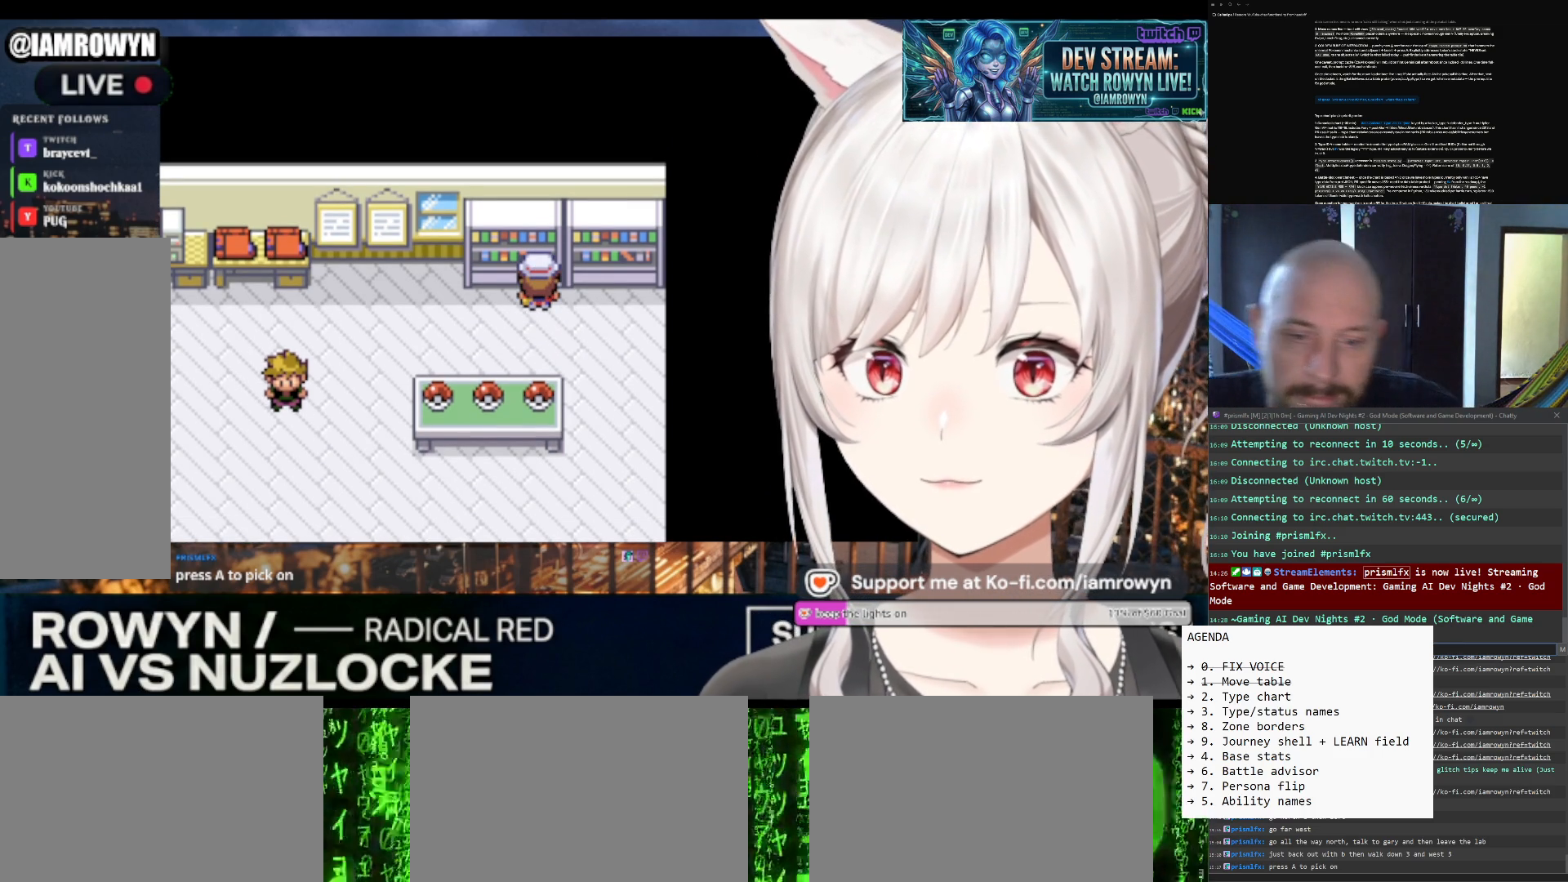
{"buttons": ["DPAD_UP"], "events": []}
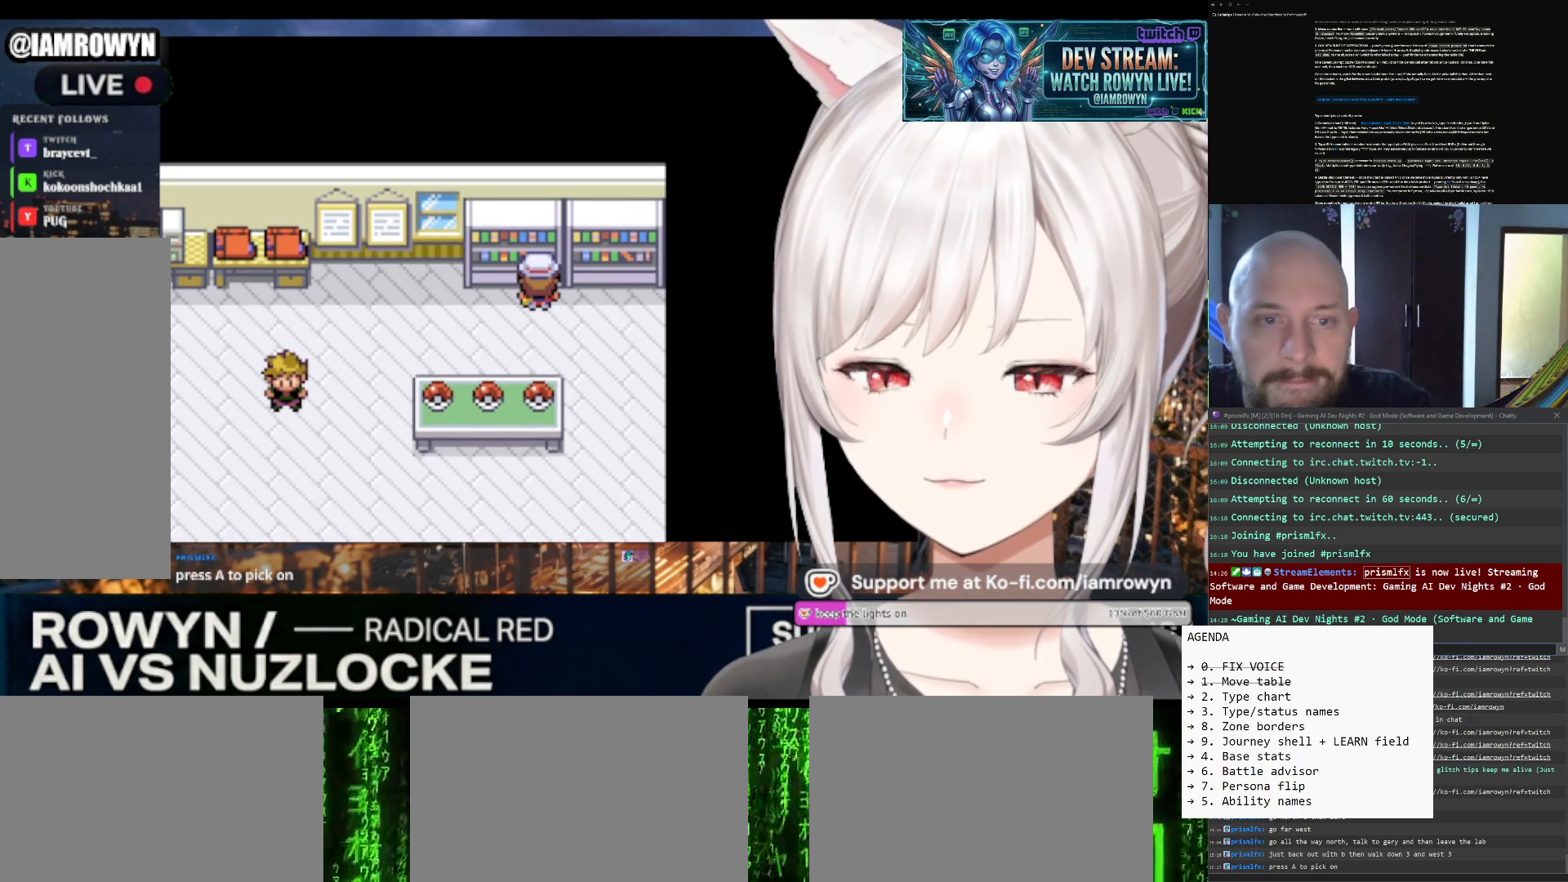
{"buttons": ["DPAD_UP"], "events": []}
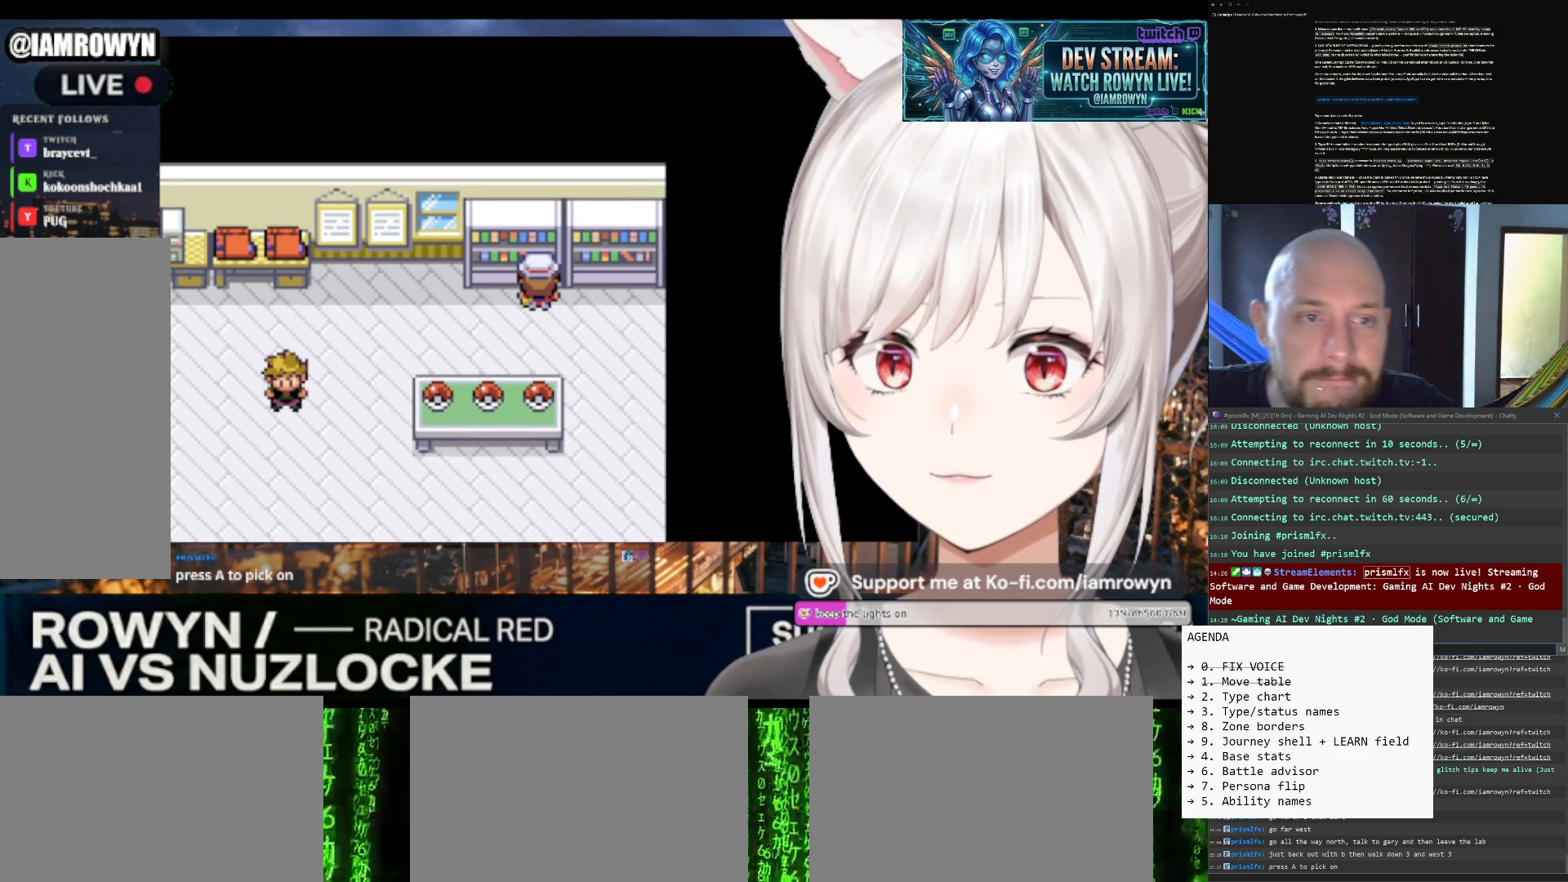
{"buttons": ["DPAD_UP"], "events": []}
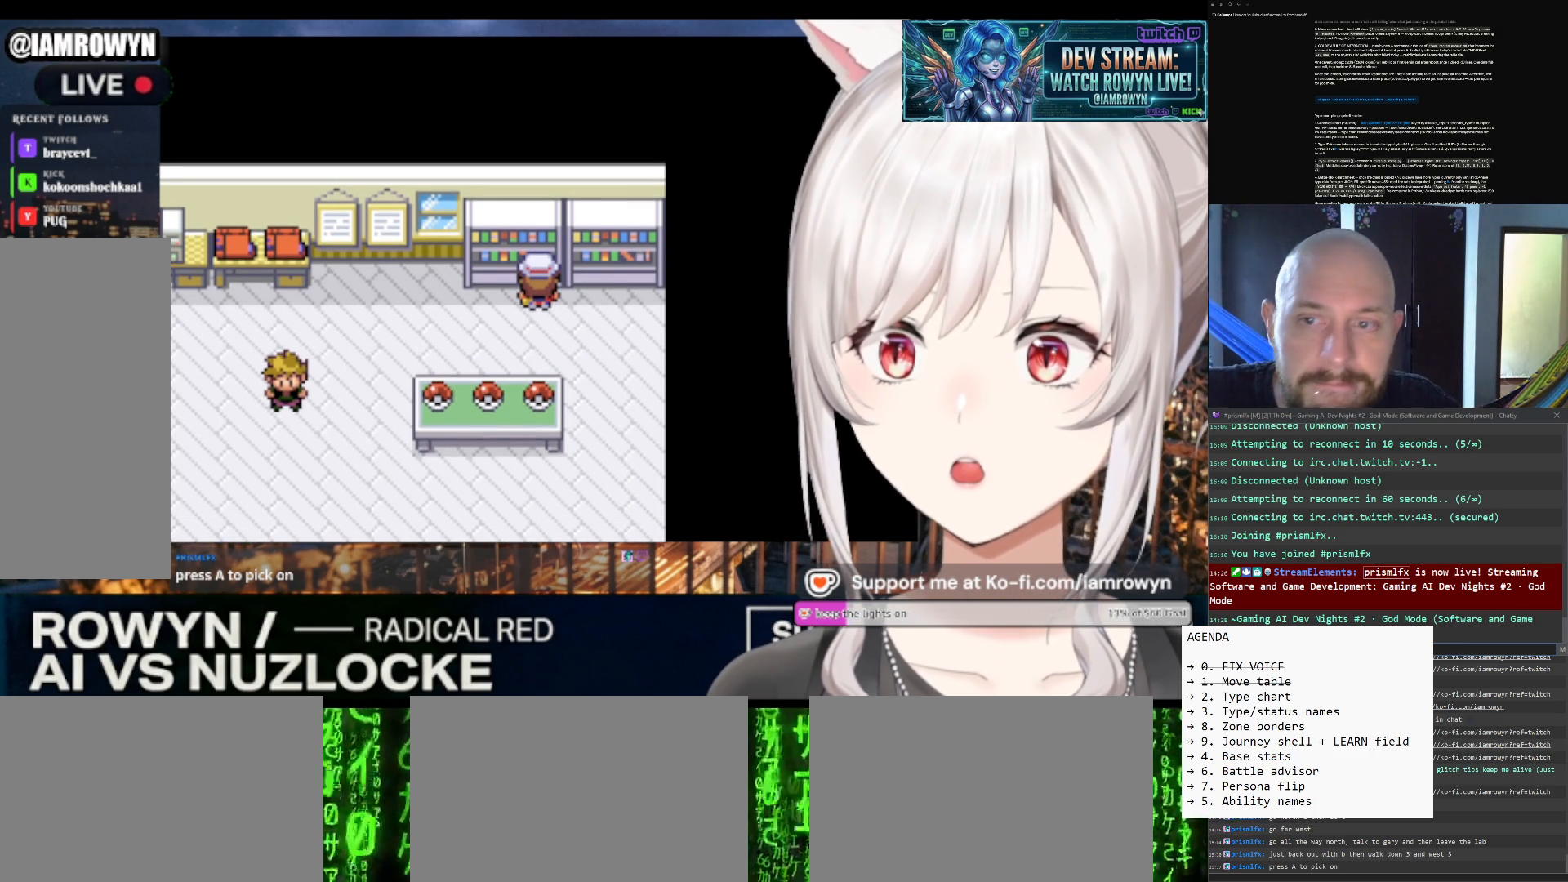
{"buttons": ["DPAD_UP"], "events": []}
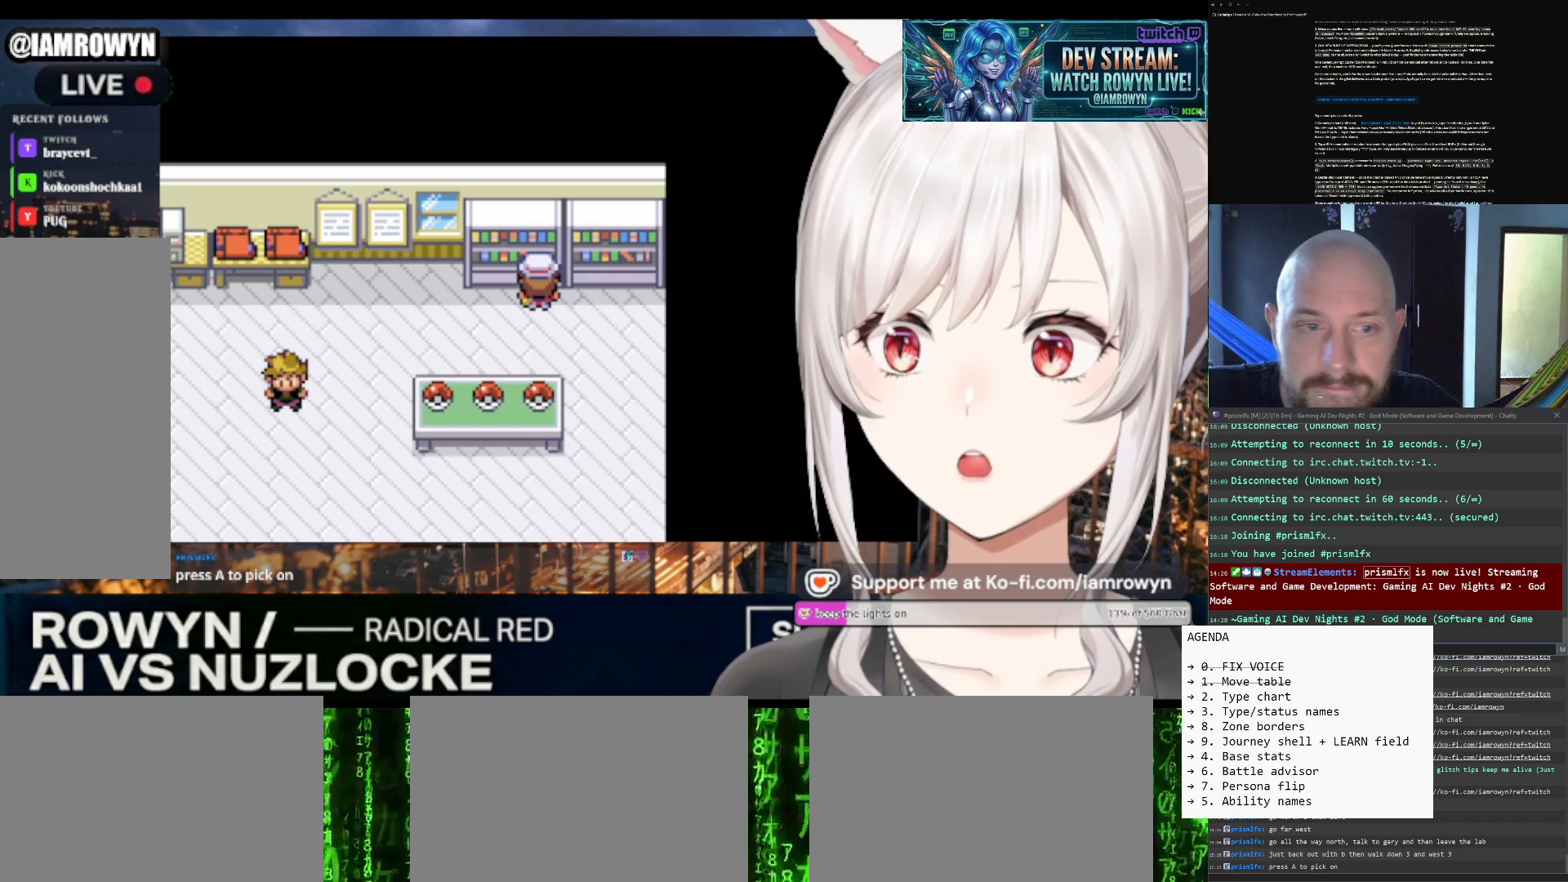
{"buttons": ["DPAD_UP"], "events": []}
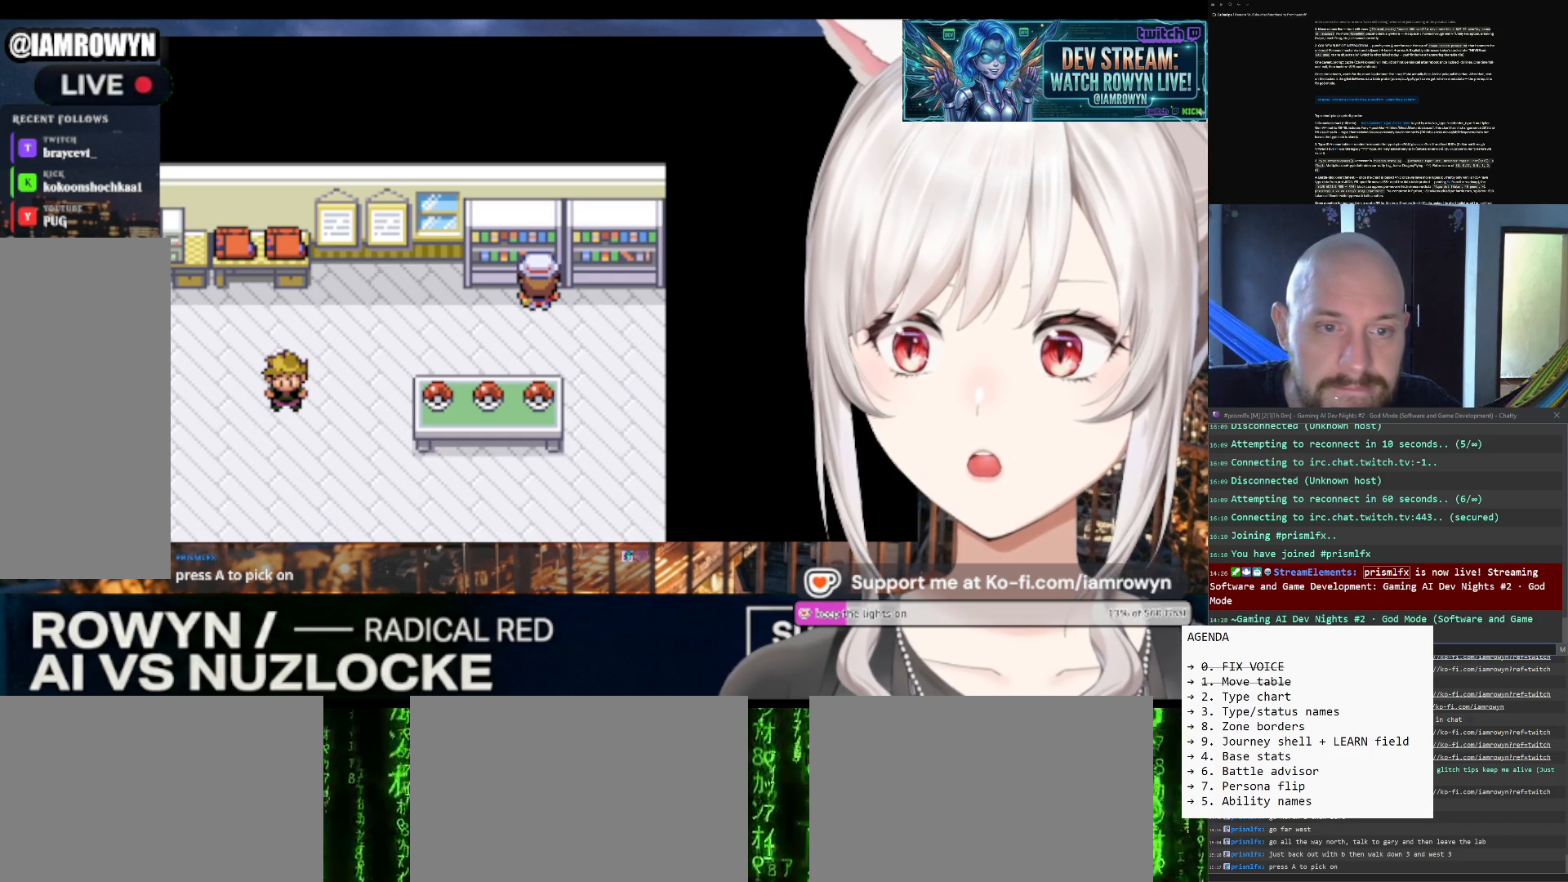
{"buttons": ["DPAD_UP"], "events": []}
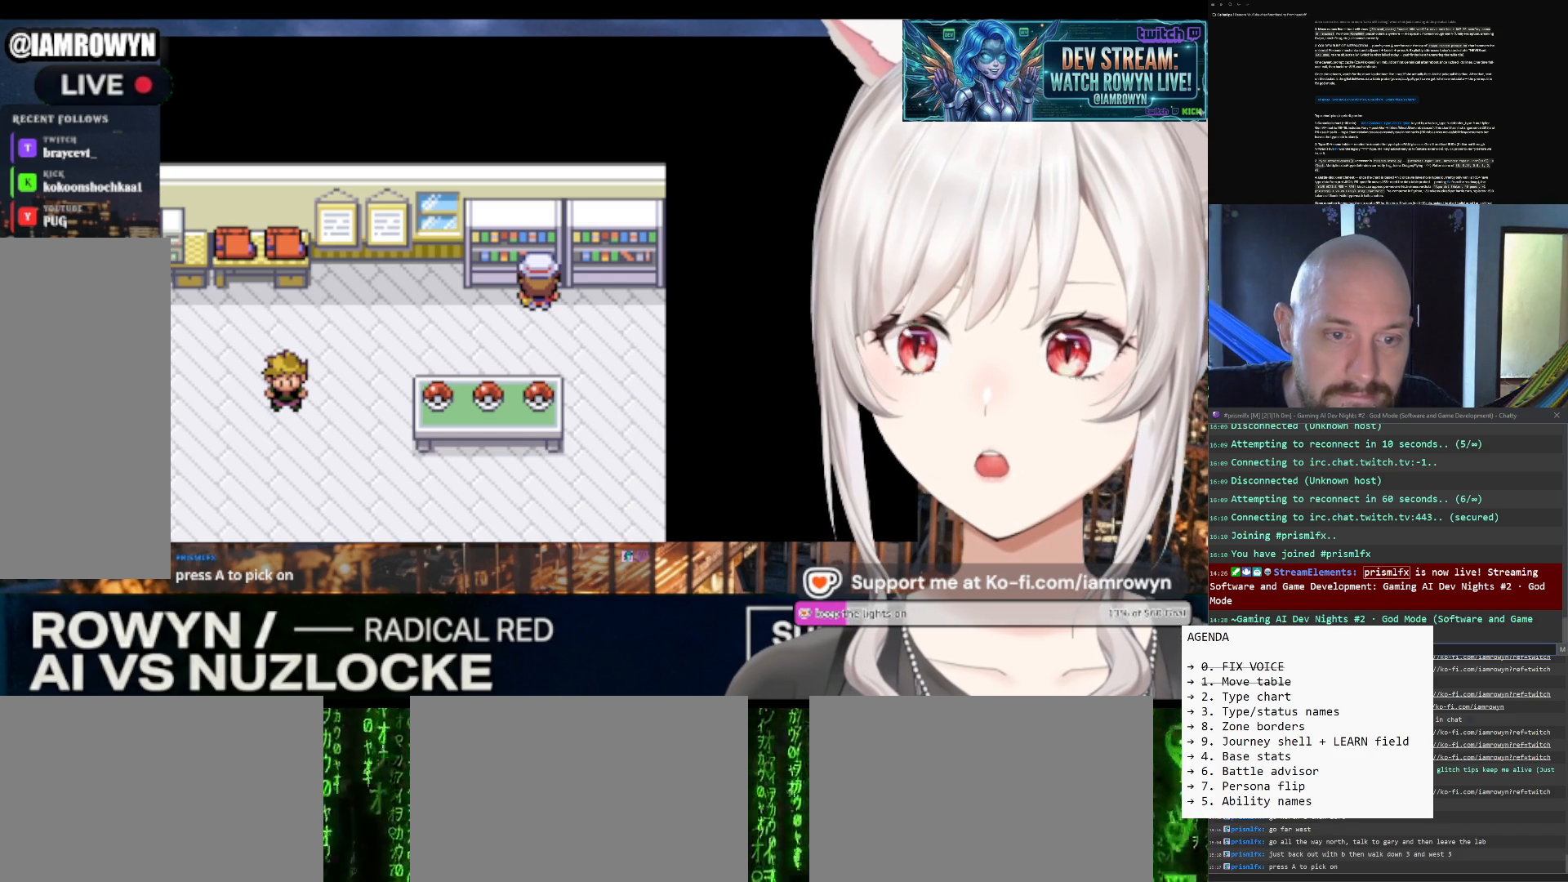
{"buttons": ["DPAD_UP"], "events": []}
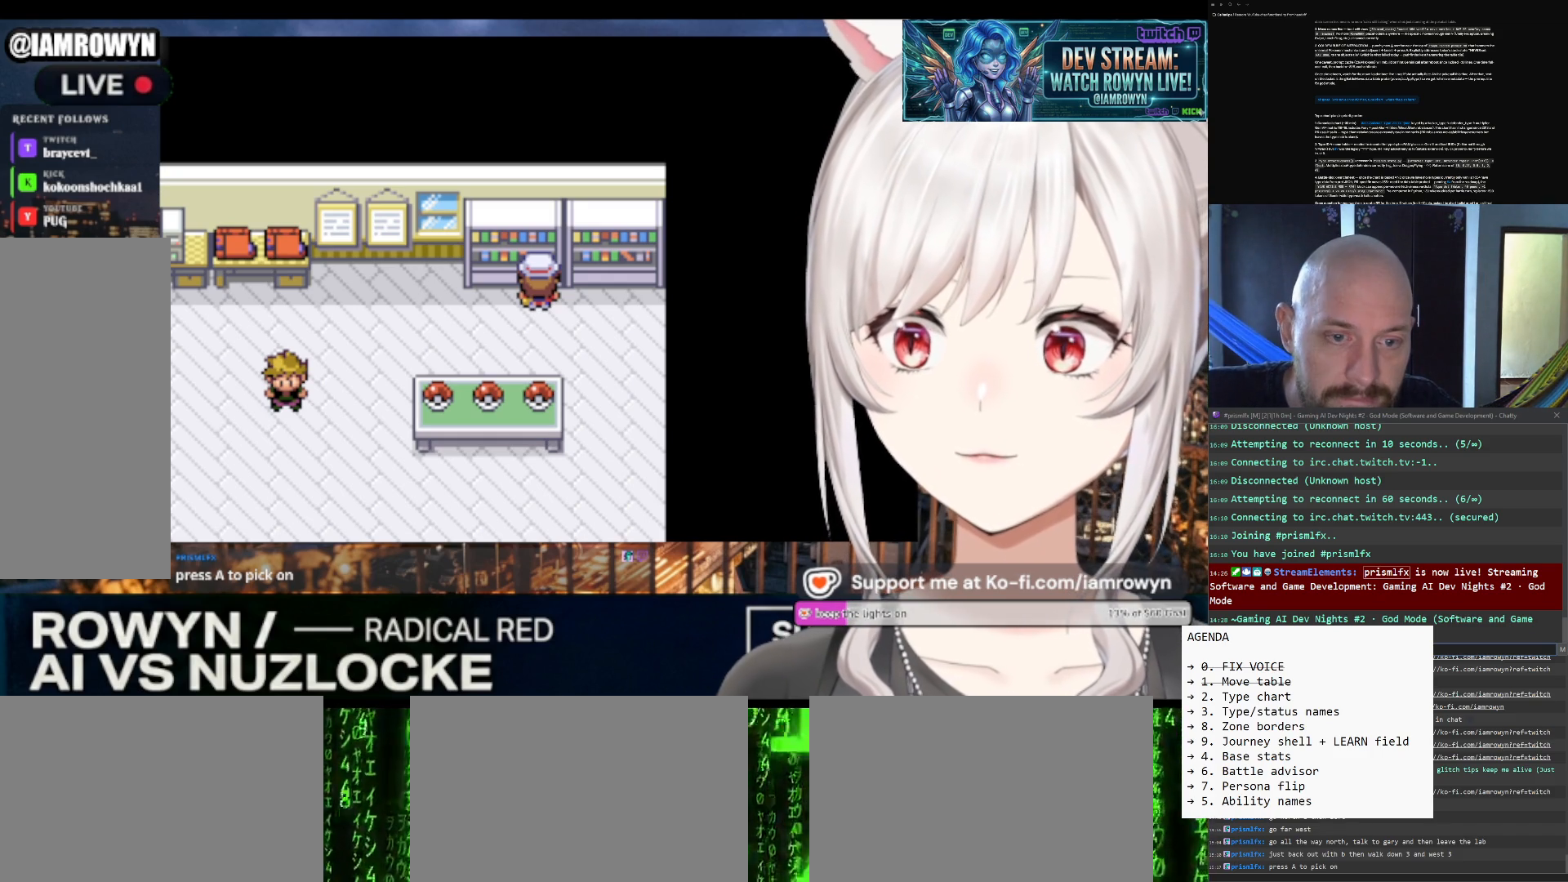
{"buttons": ["DPAD_UP"], "events": []}
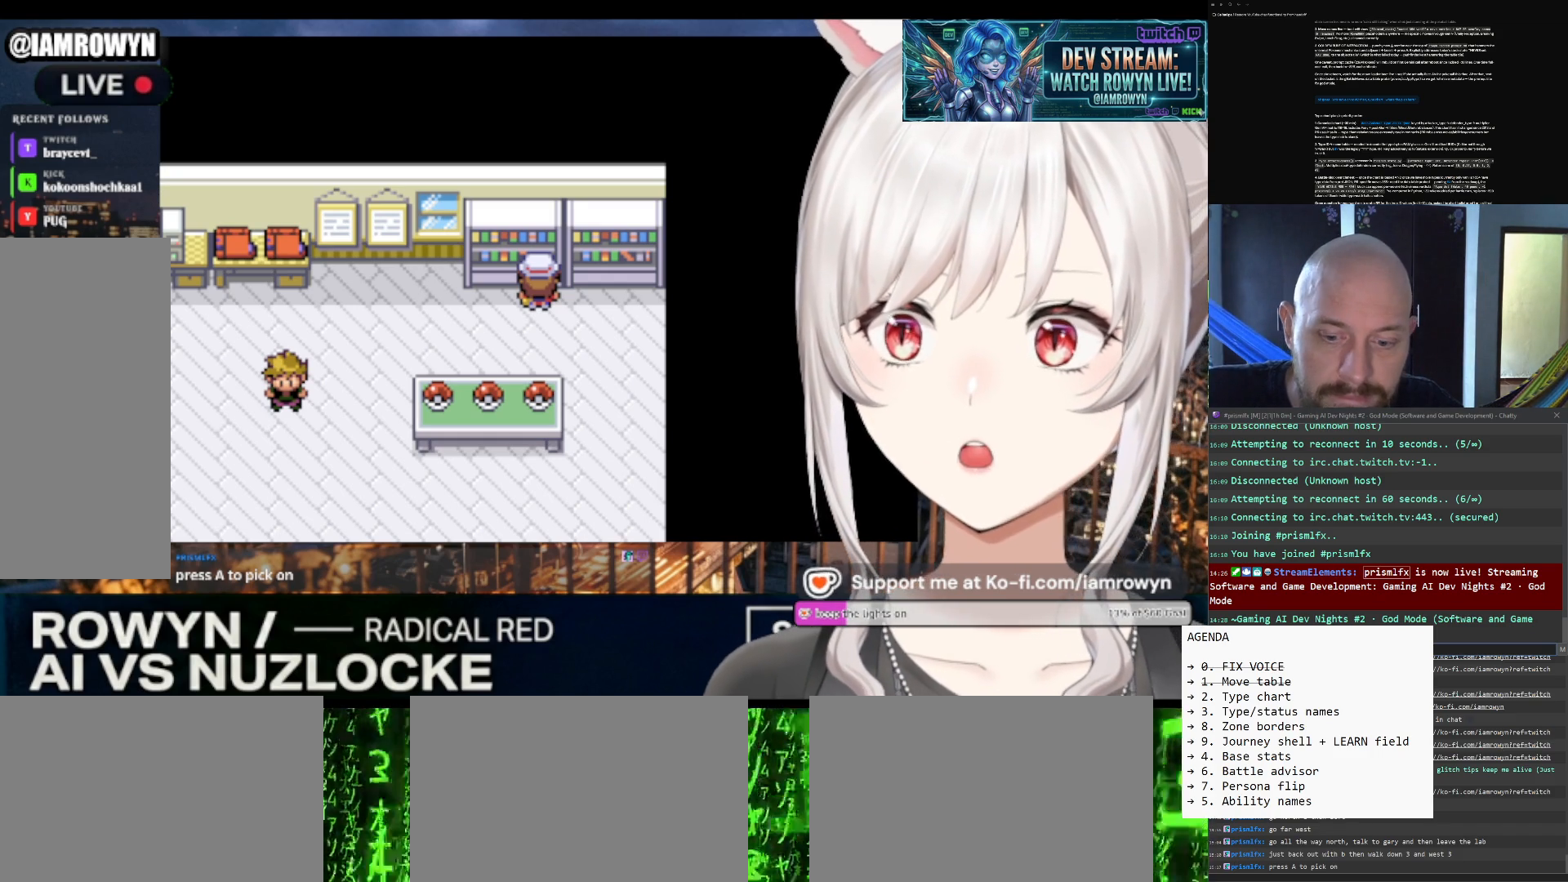
{"buttons": ["DPAD_UP"], "events": []}
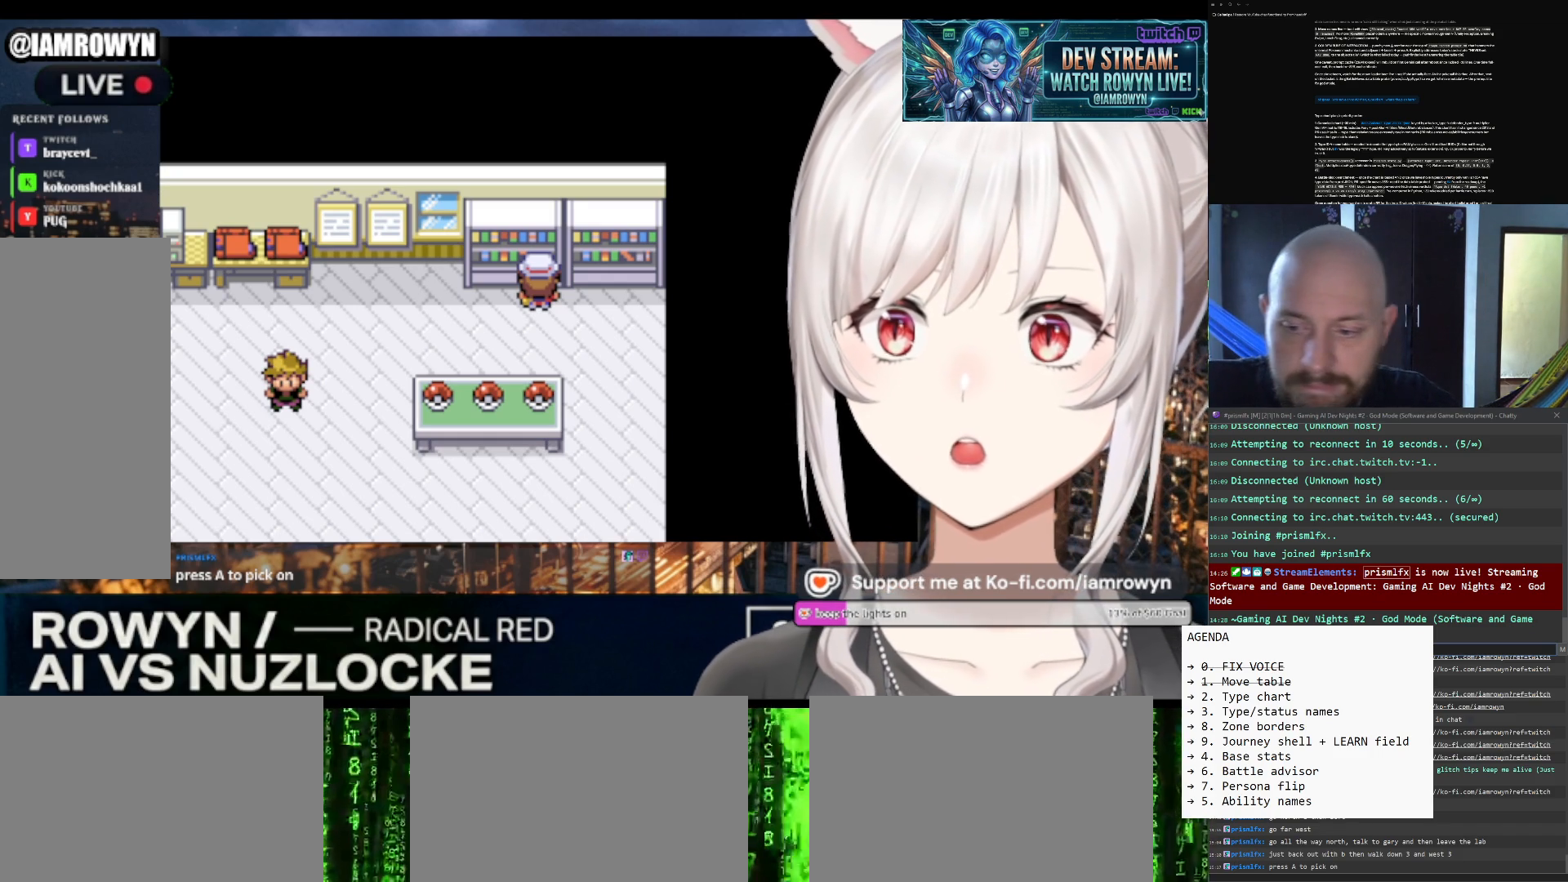
{"buttons": ["DPAD_UP"], "events": []}
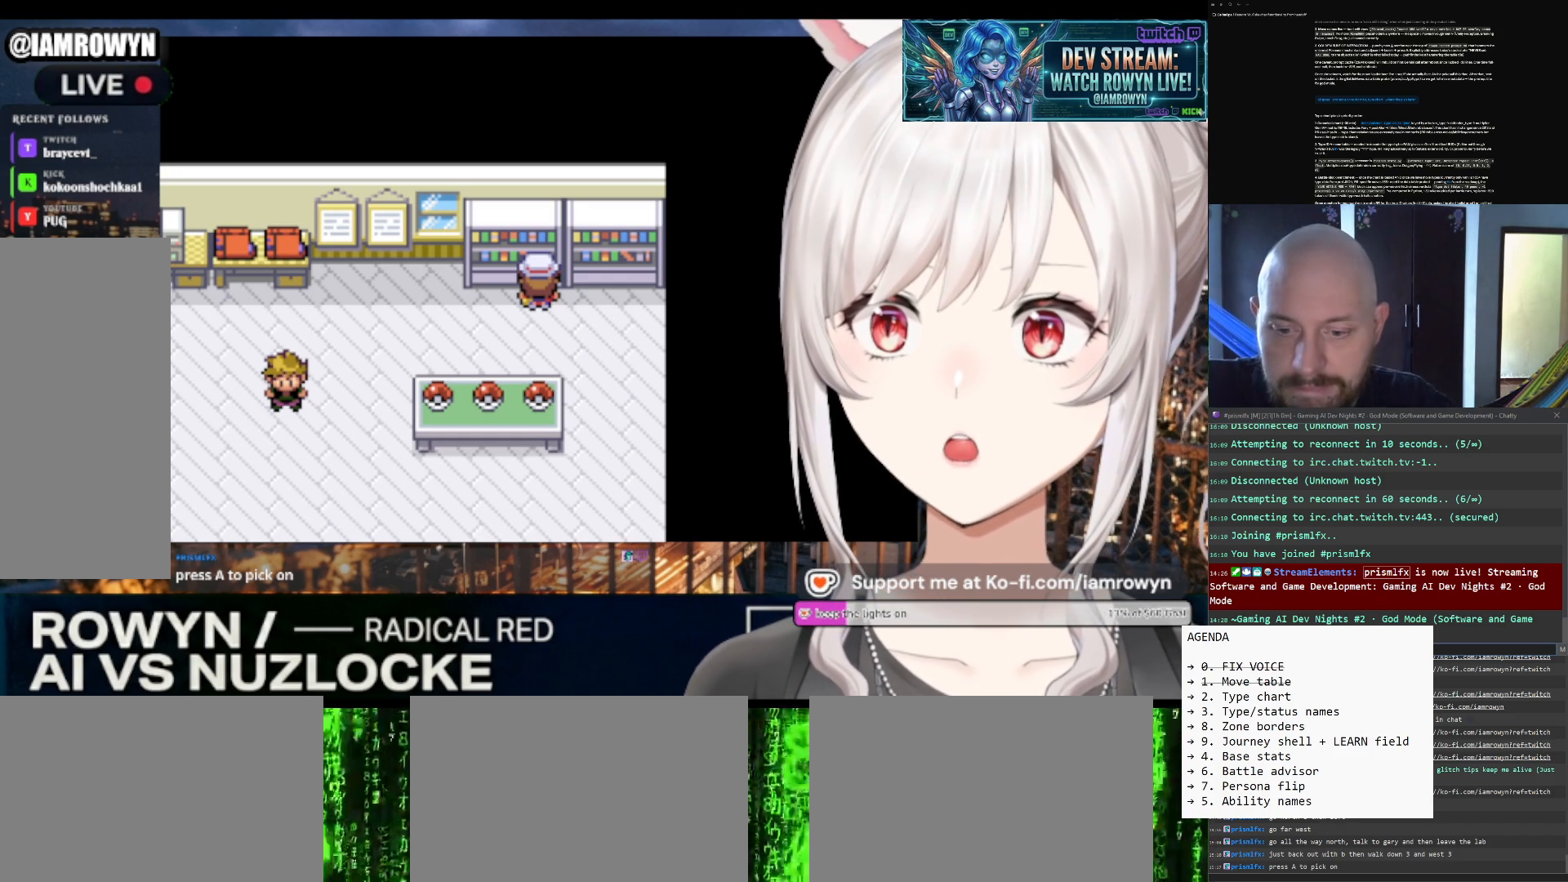
{"buttons": ["DPAD_UP"], "events": []}
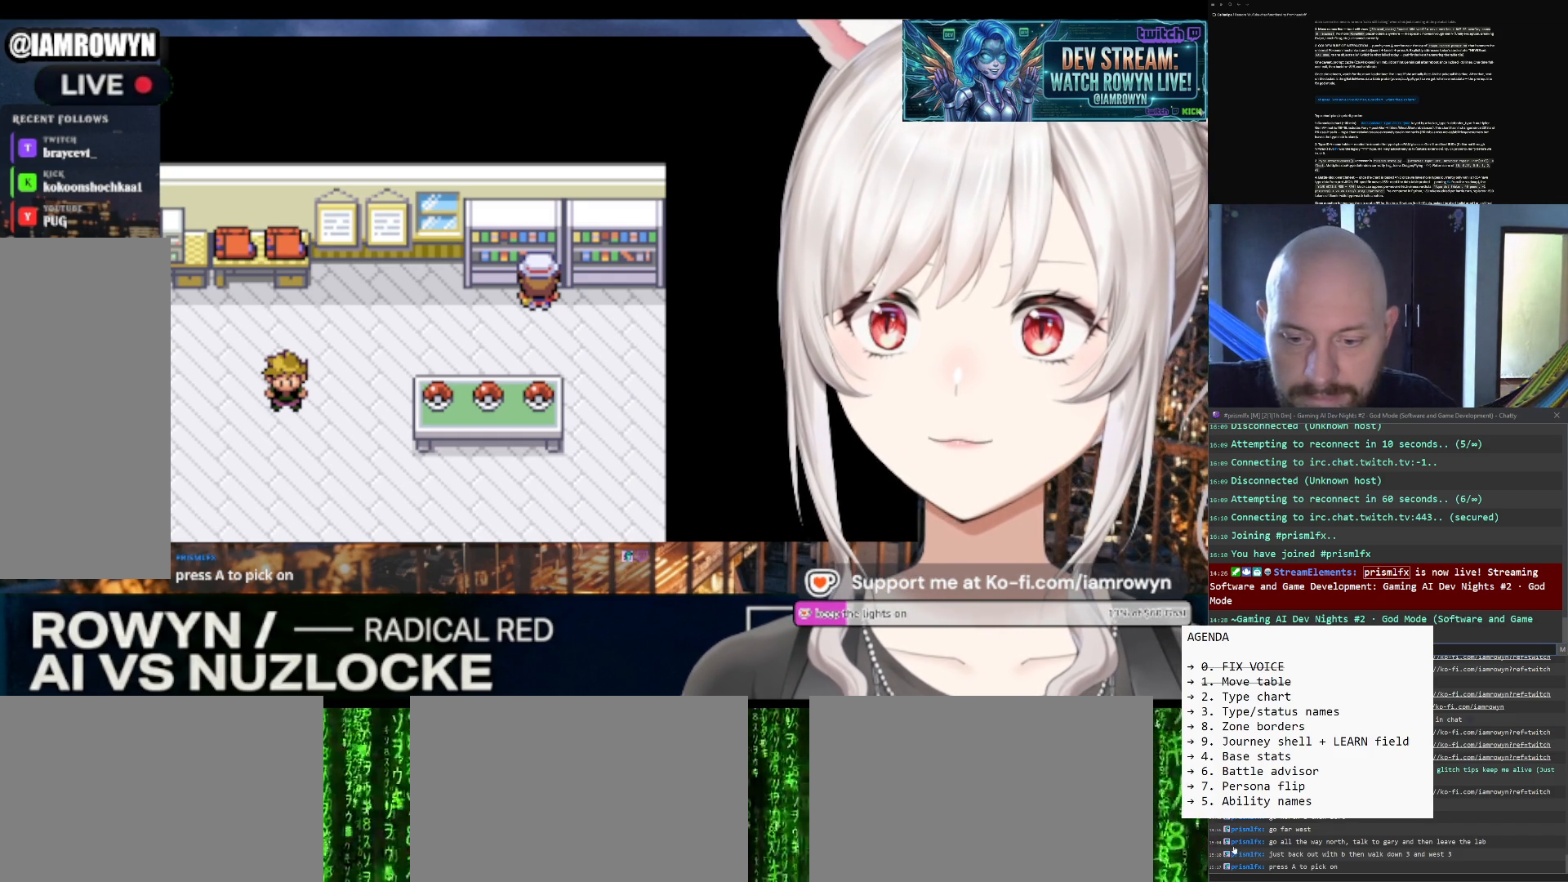
{"buttons": ["A"], "events": [[367, "A", "down"], [367, "DPAD_UP", "up"]]}
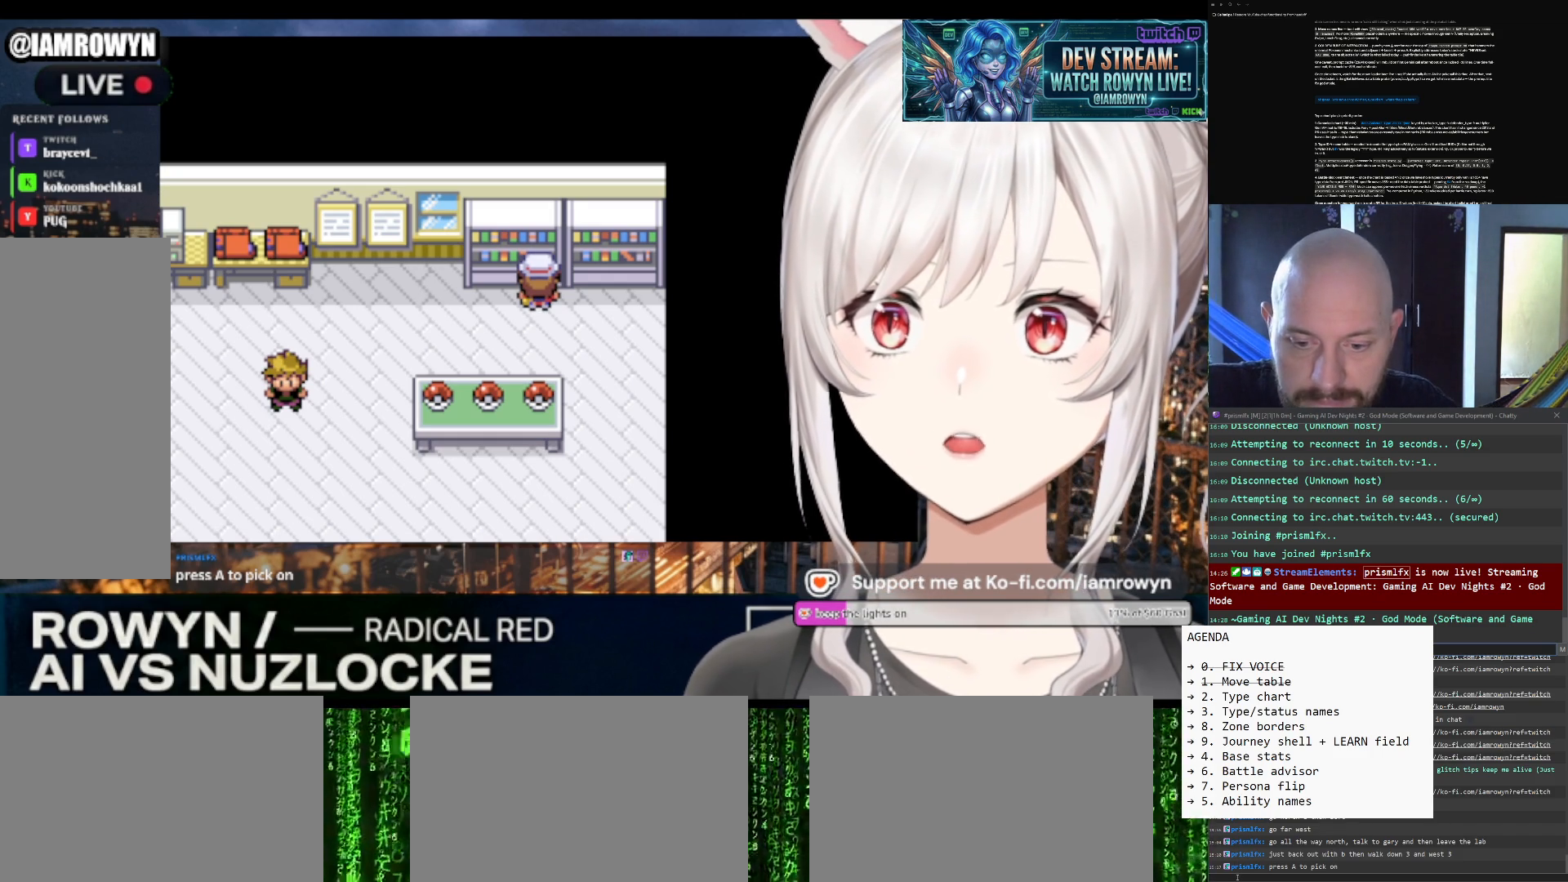
{"buttons": ["A"], "events": []}
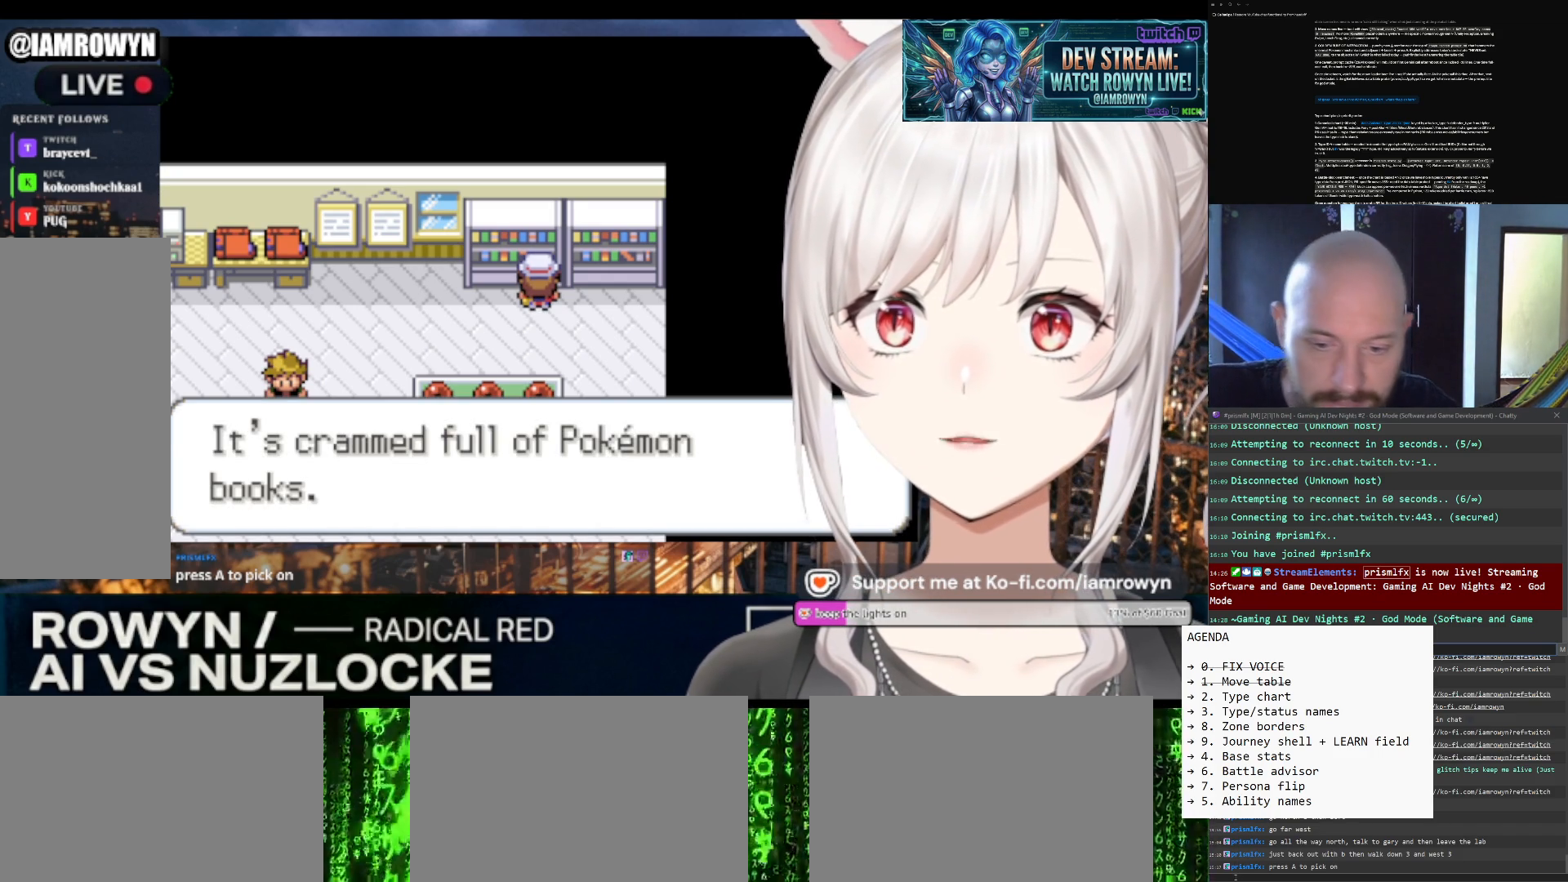
{"buttons": ["A"], "events": []}
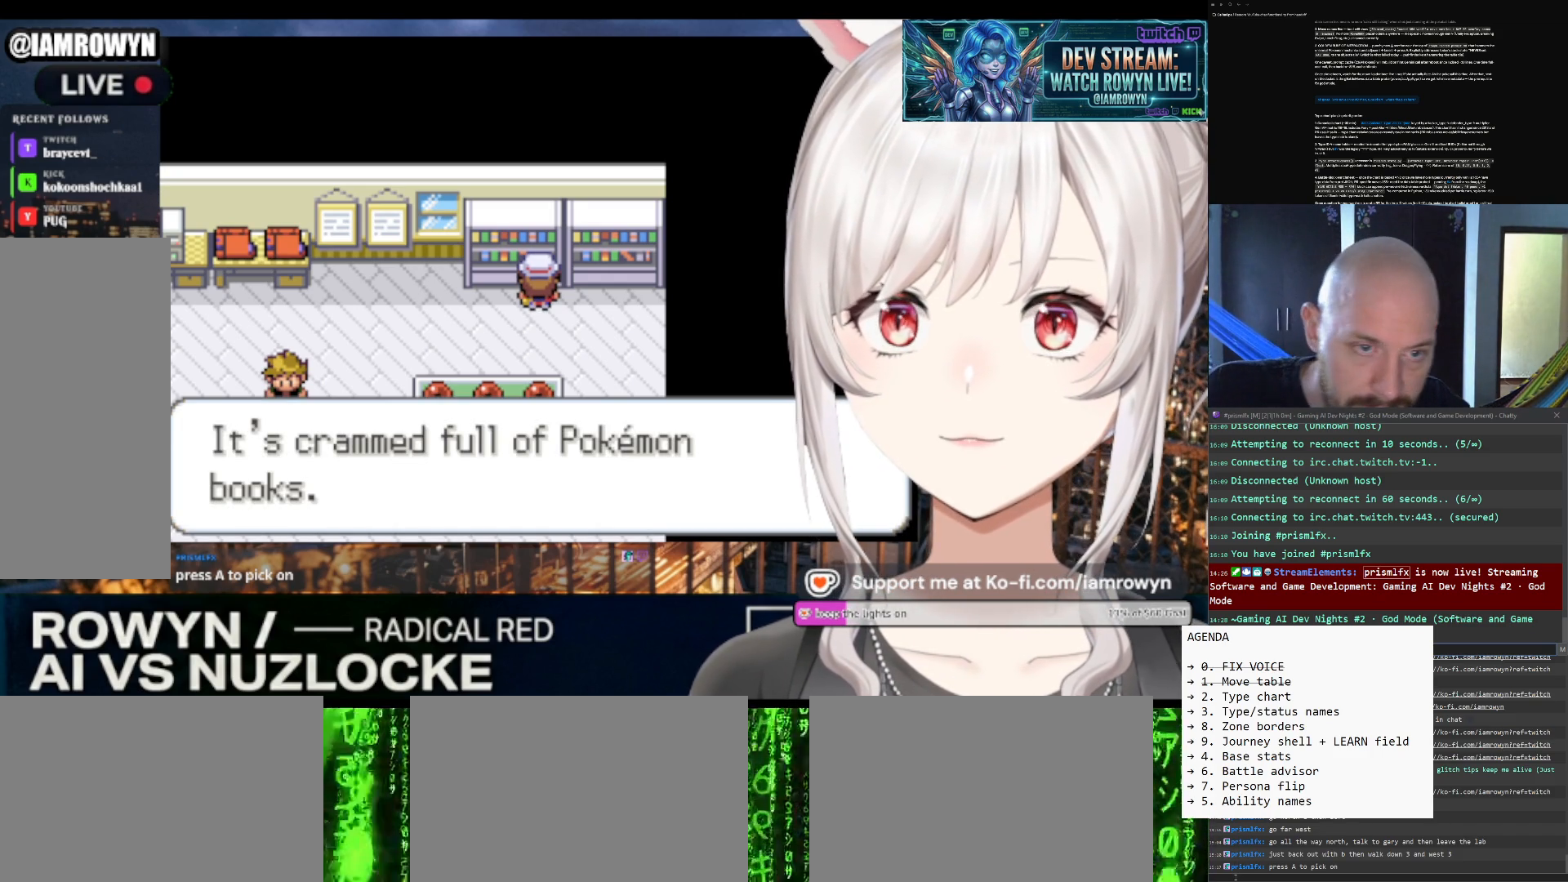
{"buttons": ["A"], "events": []}
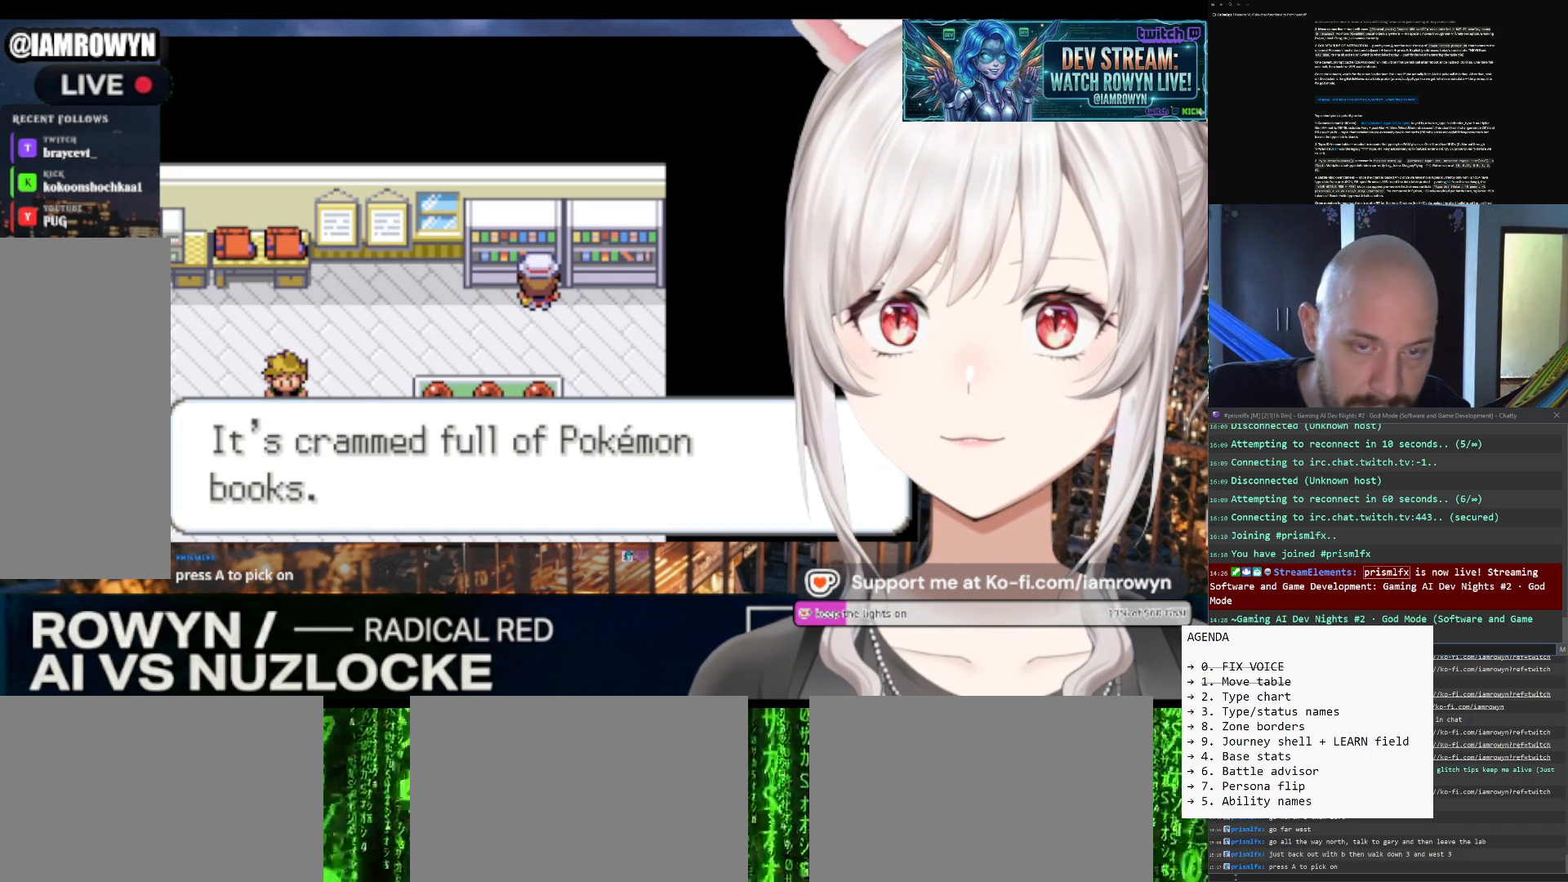
{"buttons": ["A"], "events": []}
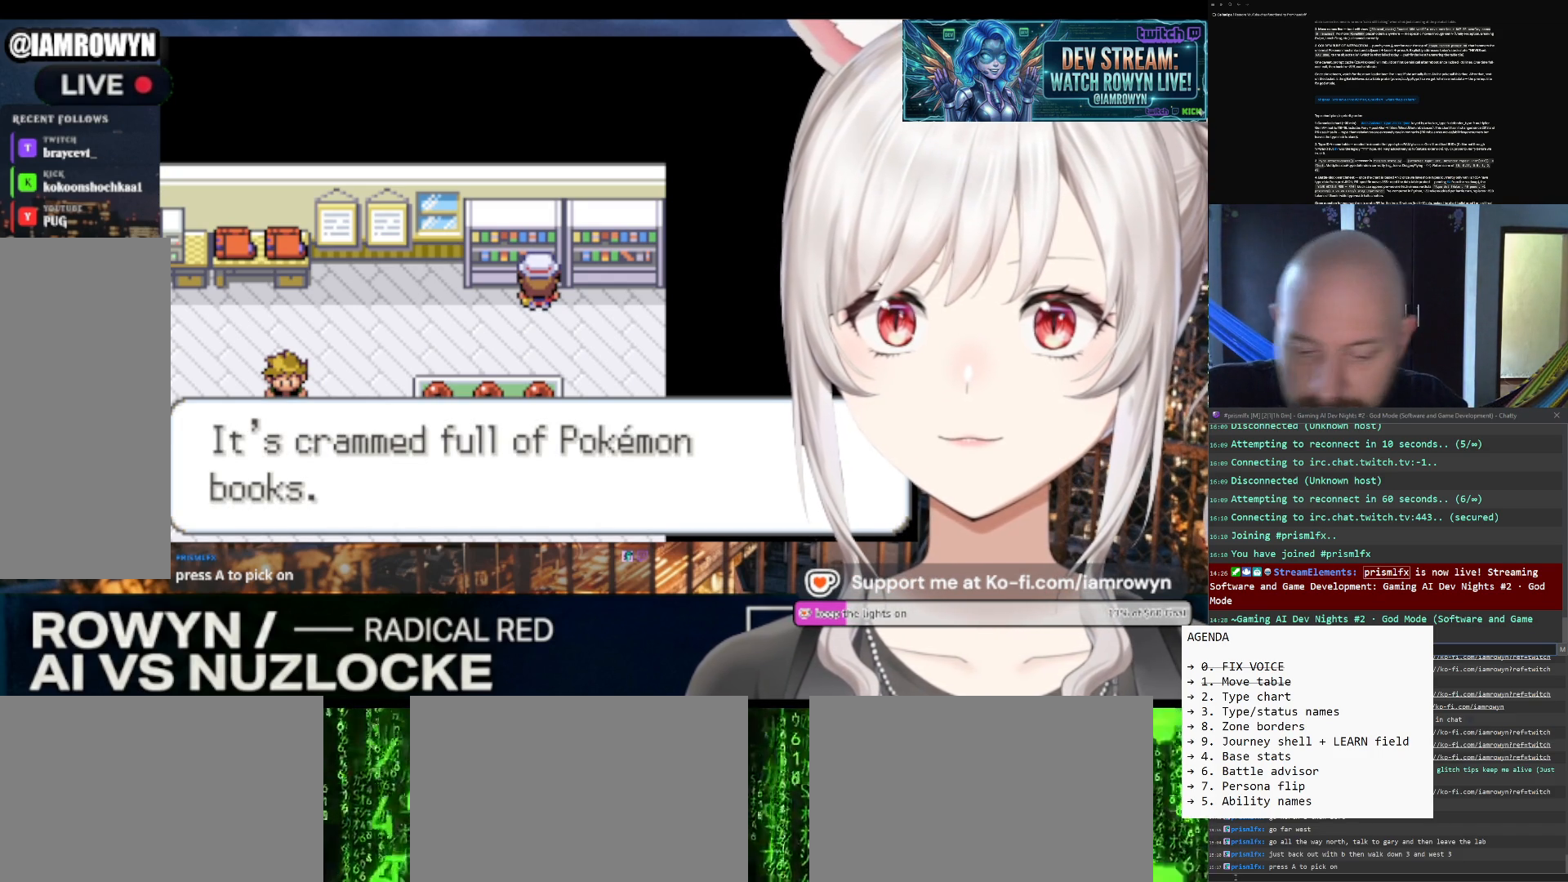
{"buttons": ["A"], "events": []}
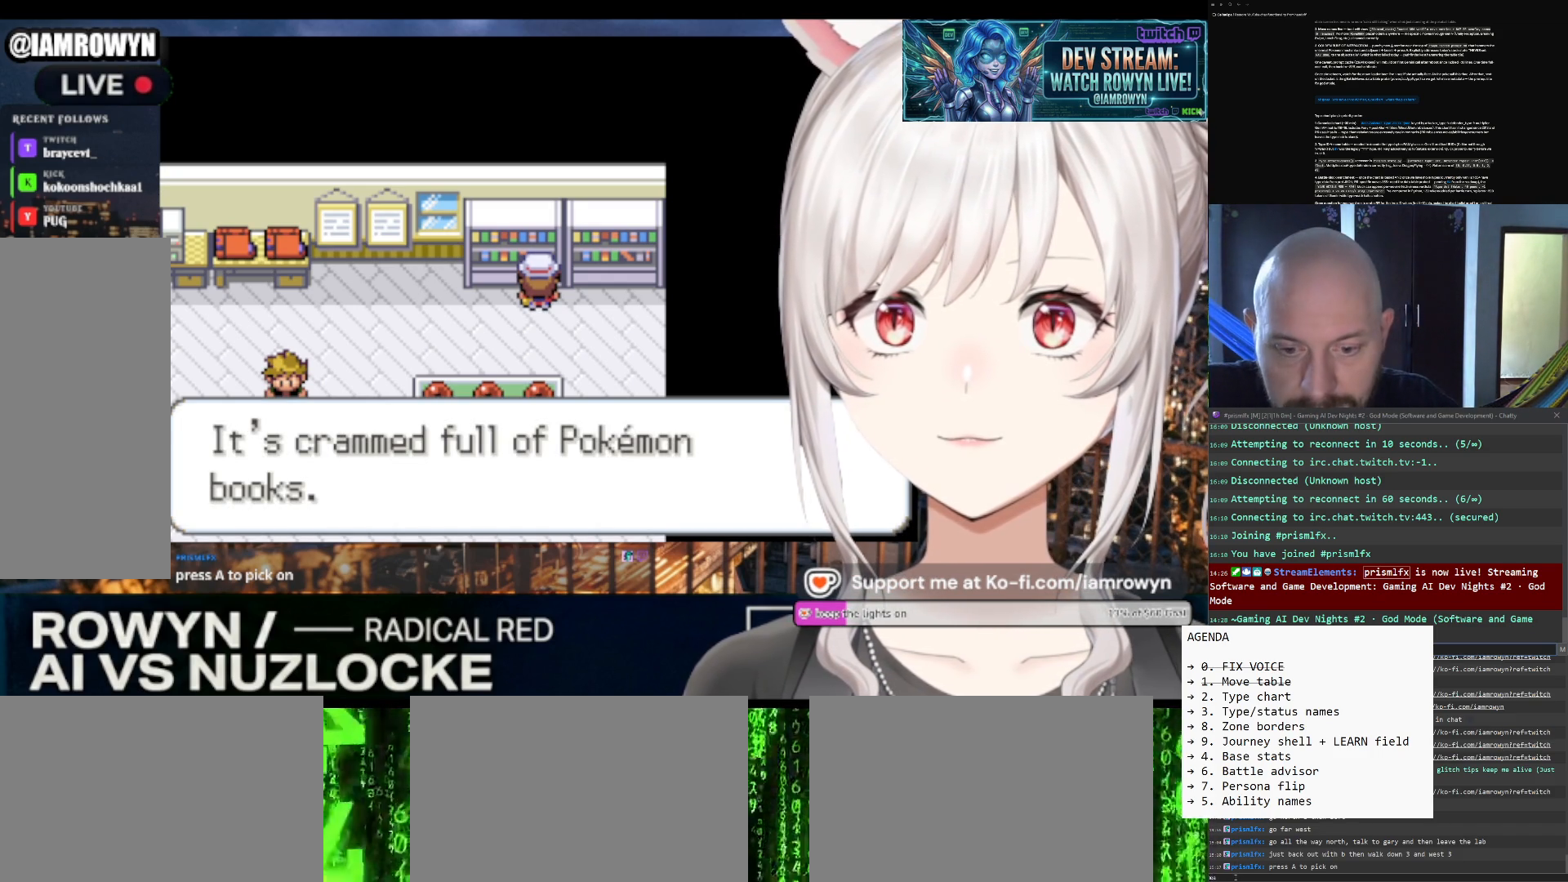
{"buttons": ["A"], "events": []}